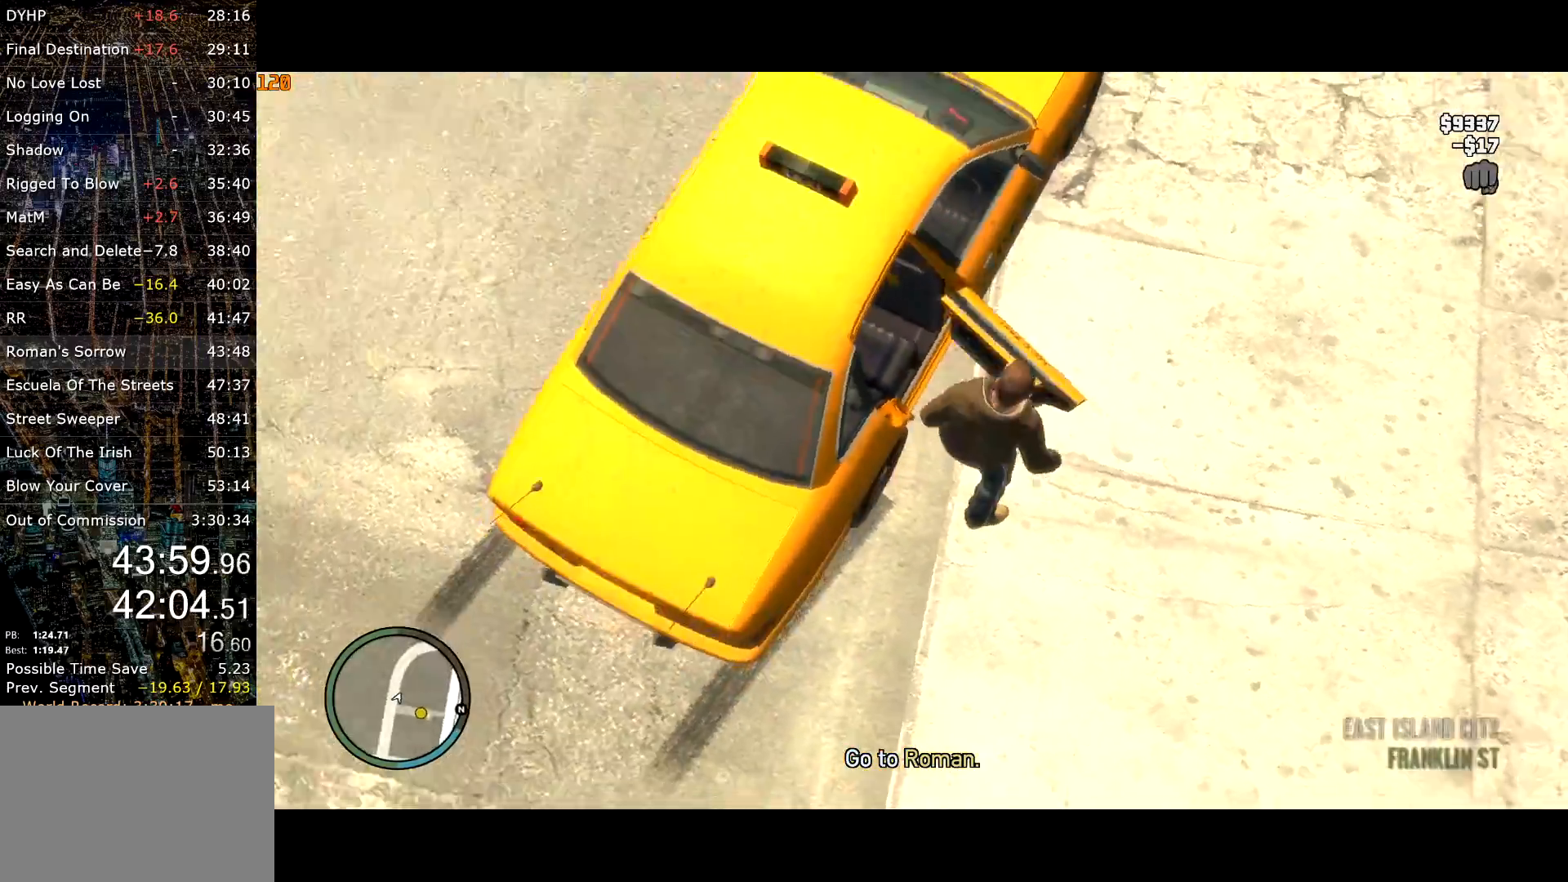
Gameplay with keyboard and mouse; each line is a JSON object with the keys and mouse buttons held at the frame after it. "events" lists presses ("down") and releases ("up") of "a", "c", "ctrl", "d", "down", "e", "escape", "f", "f2", "g", "q", "r", "return", "s", "shift", "space", "t", "up", "v", "w", "mouse_left", "mouse_right", "mouse_wheel_up" and "mouse_wheel_down" between this image and that frame as [ms after this image, input, new state], when the widget could be followed in between. "mouse_left", "mouse_right", "mouse_wheel_up", "mouse_wheel_down" = the "left", "right", "wheel_up", "wheel_down" buttons of the "mouse" list. No other keys are recorded. Mouse movement is not recorded. Not read: other_keys.
{"keys": ["a", "e", "shift", "w"], "mouse": [], "events": [[150, "shift", "down"], [200, "mouse_right", "up"], [234, "e", "down"]]}
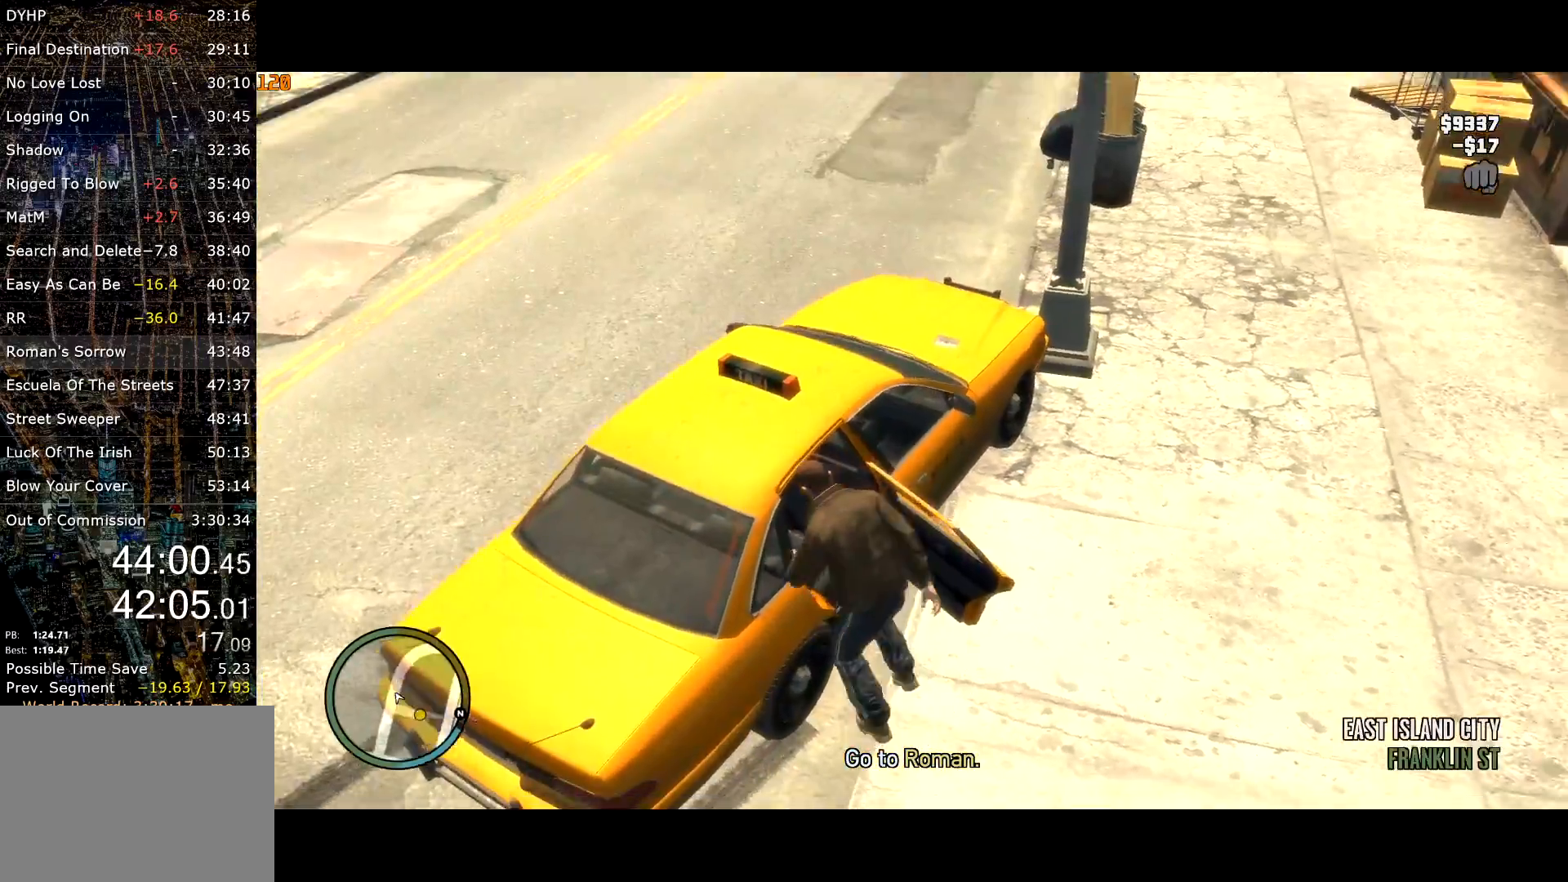
{"keys": ["a", "shift", "w"], "mouse": [], "events": [[117, "mouse_right", "down"], [167, "mouse_right", "up"], [350, "e", "up"], [400, "mouse_right", "down"], [450, "mouse_right", "up"]]}
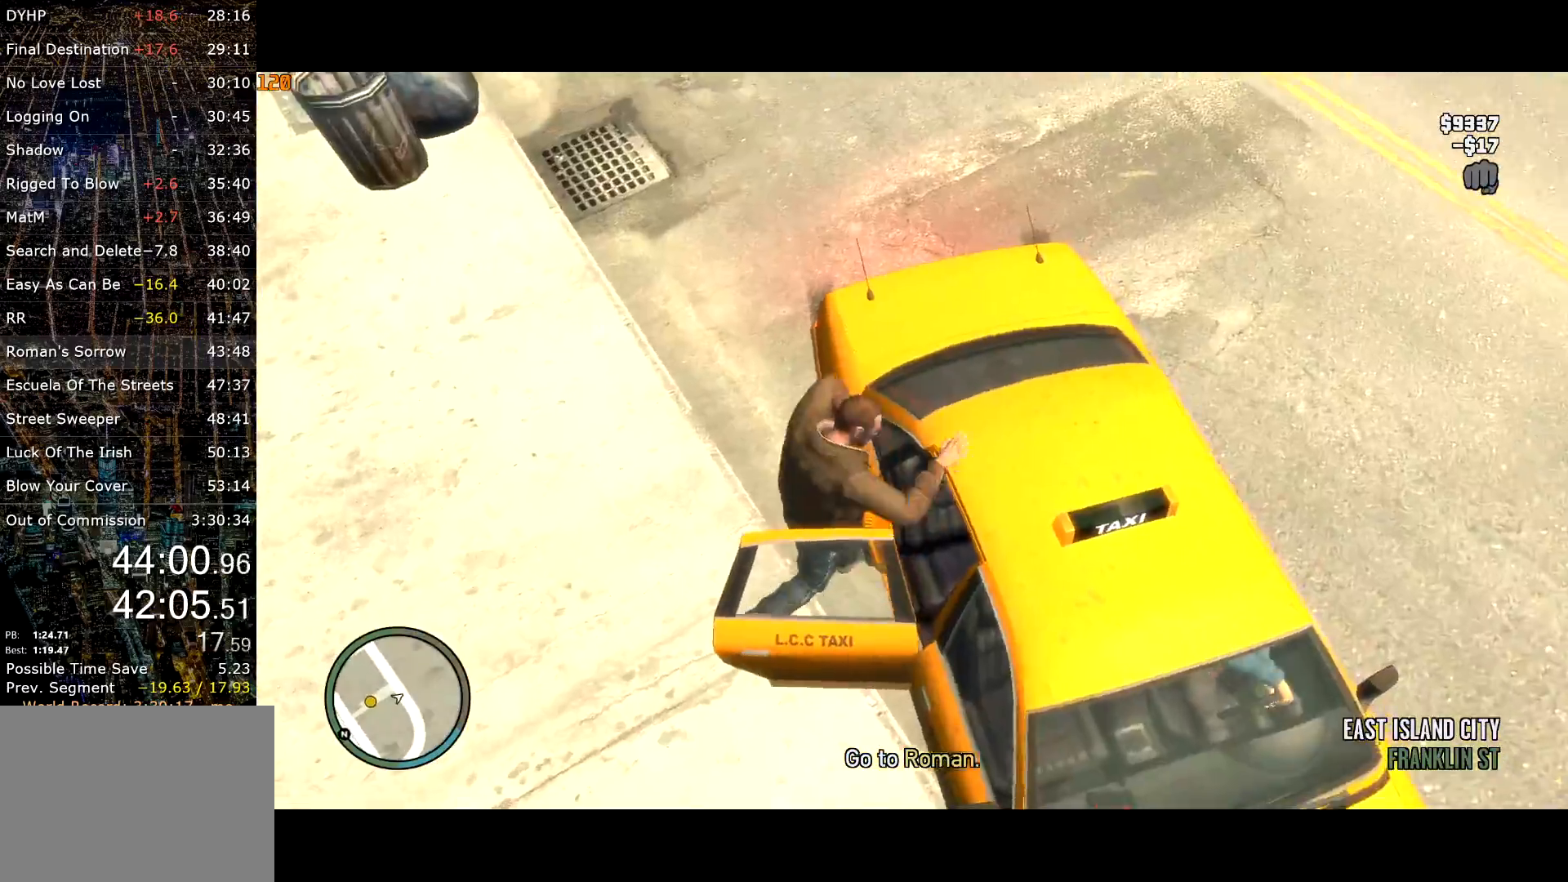
{"keys": ["a", "shift", "w"], "mouse": ["right"], "events": [[34, "mouse_right", "down"], [134, "mouse_right", "up"], [134, "w", "up"], [417, "w", "down"], [500, "mouse_right", "down"]]}
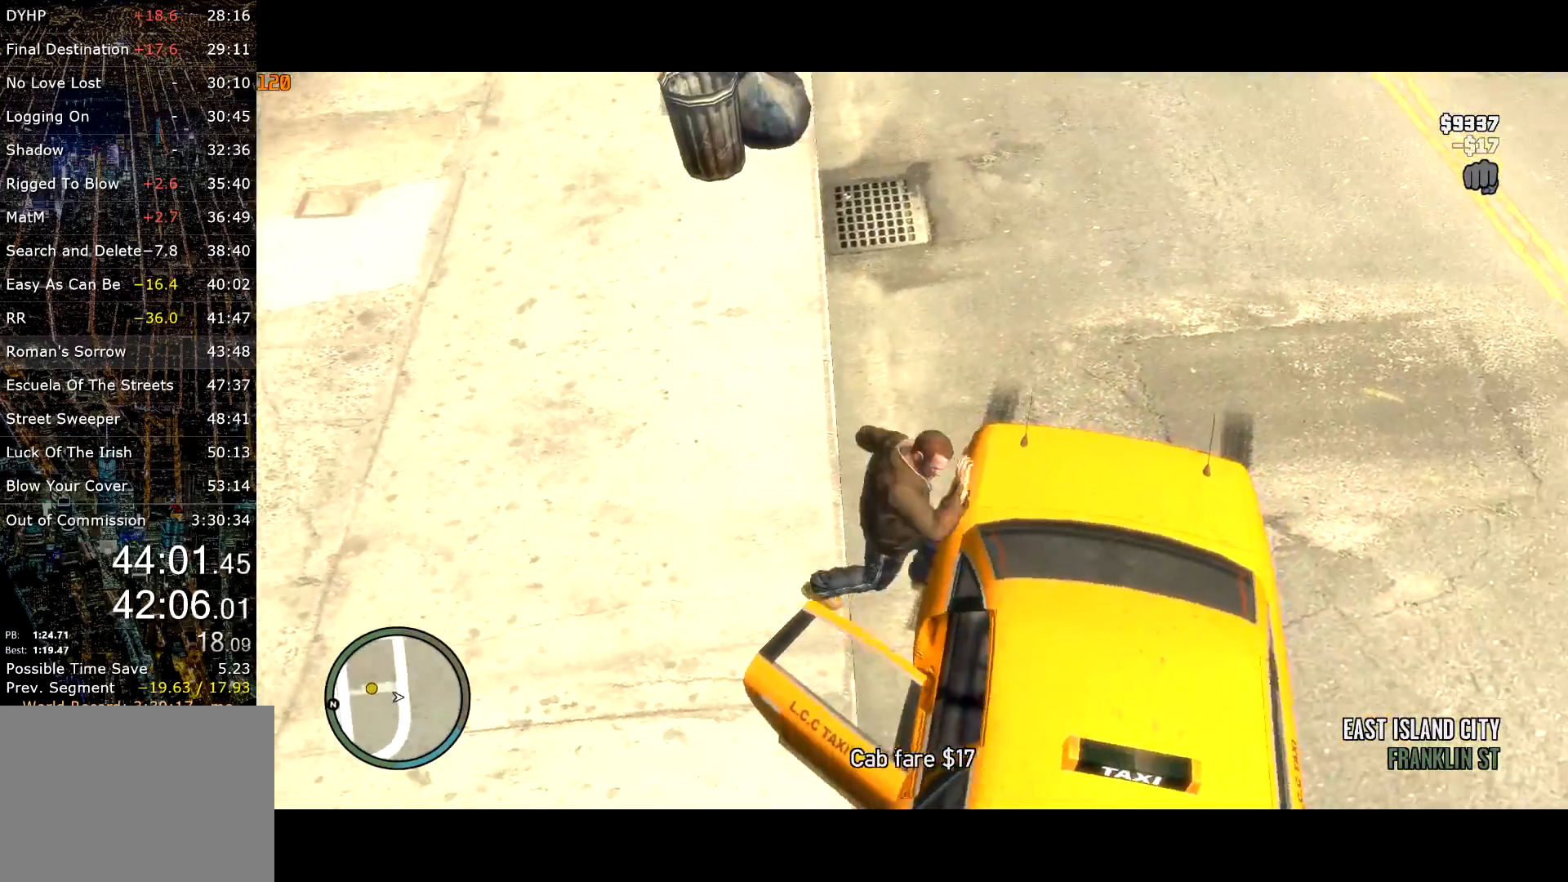
{"keys": ["a", "shift", "w"], "mouse": [], "events": [[34, "mouse_right", "up"], [134, "mouse_right", "down"], [267, "mouse_right", "up"]]}
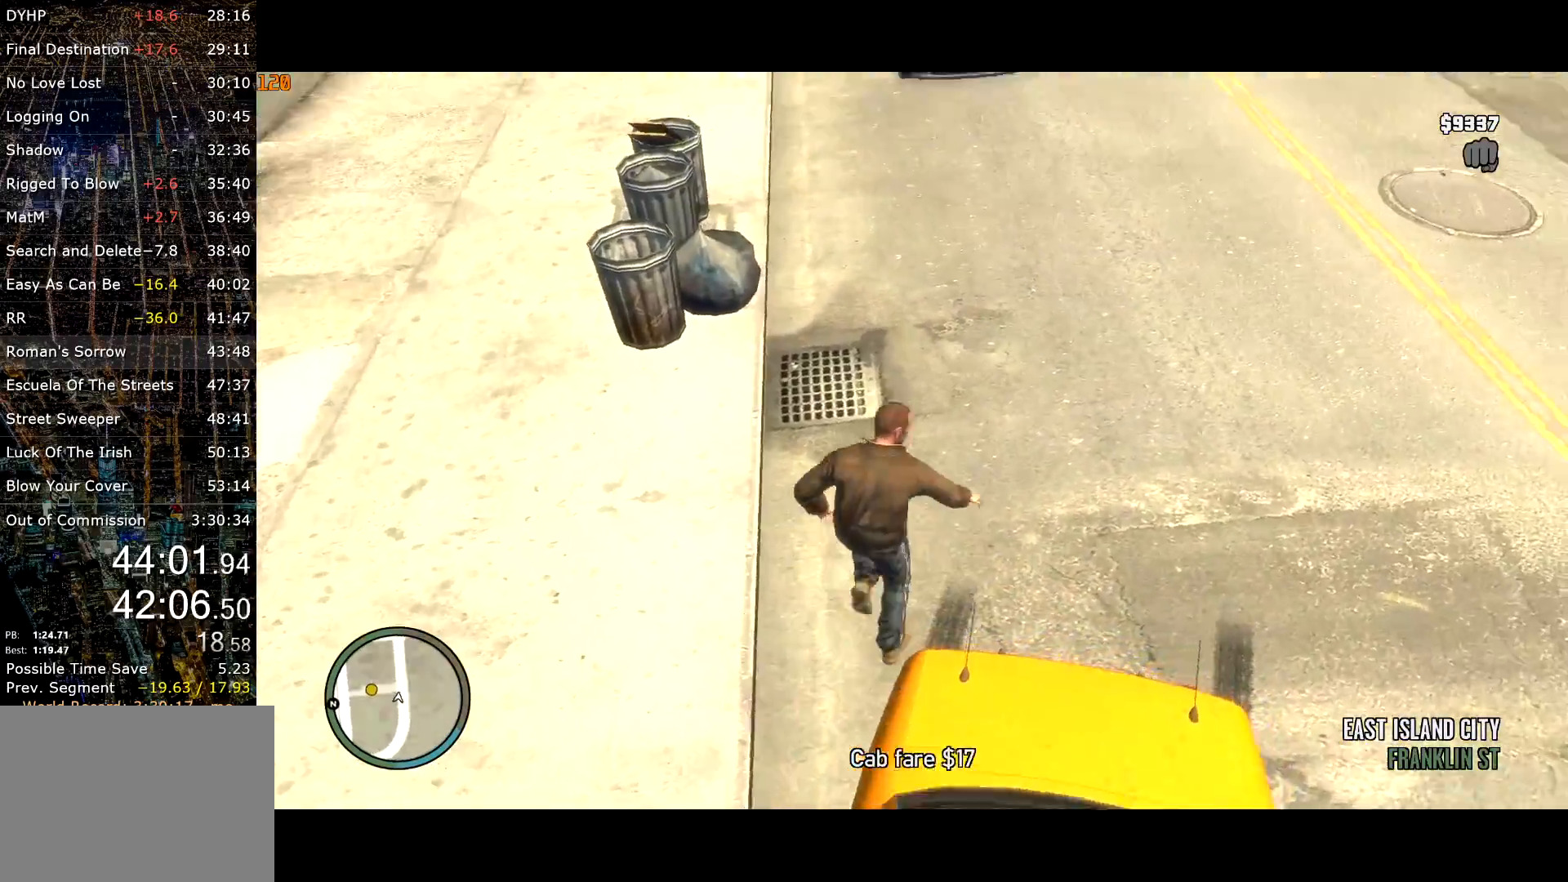
{"keys": ["a", "shift", "w"], "mouse": [], "events": [[67, "a", "up"], [217, "a", "down"], [217, "e", "down"], [350, "e", "up"]]}
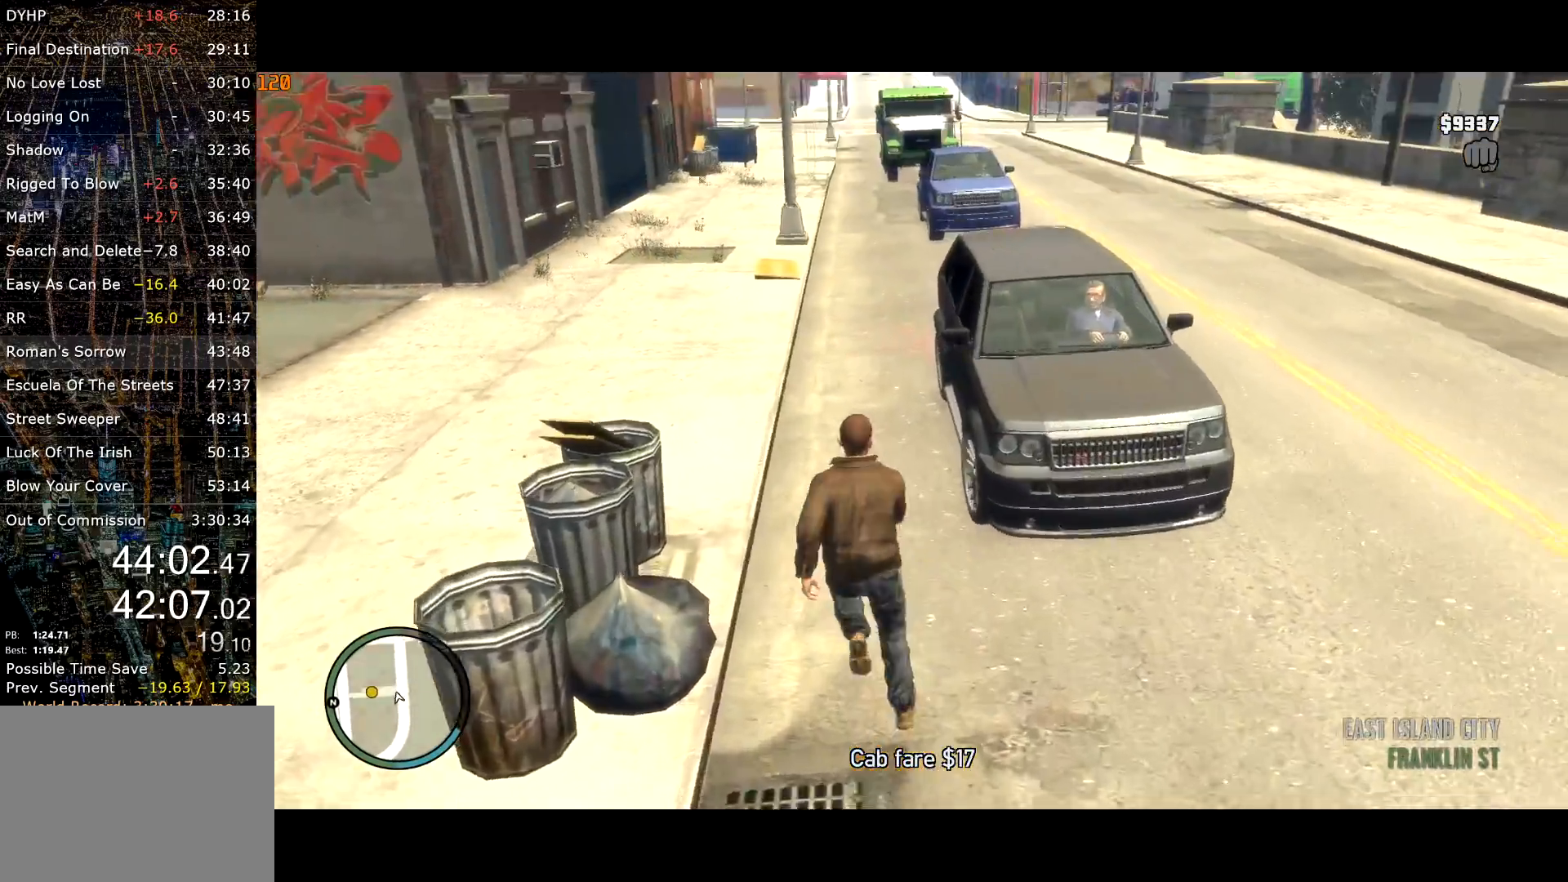
{"keys": ["a", "shift", "w"], "mouse": [], "events": []}
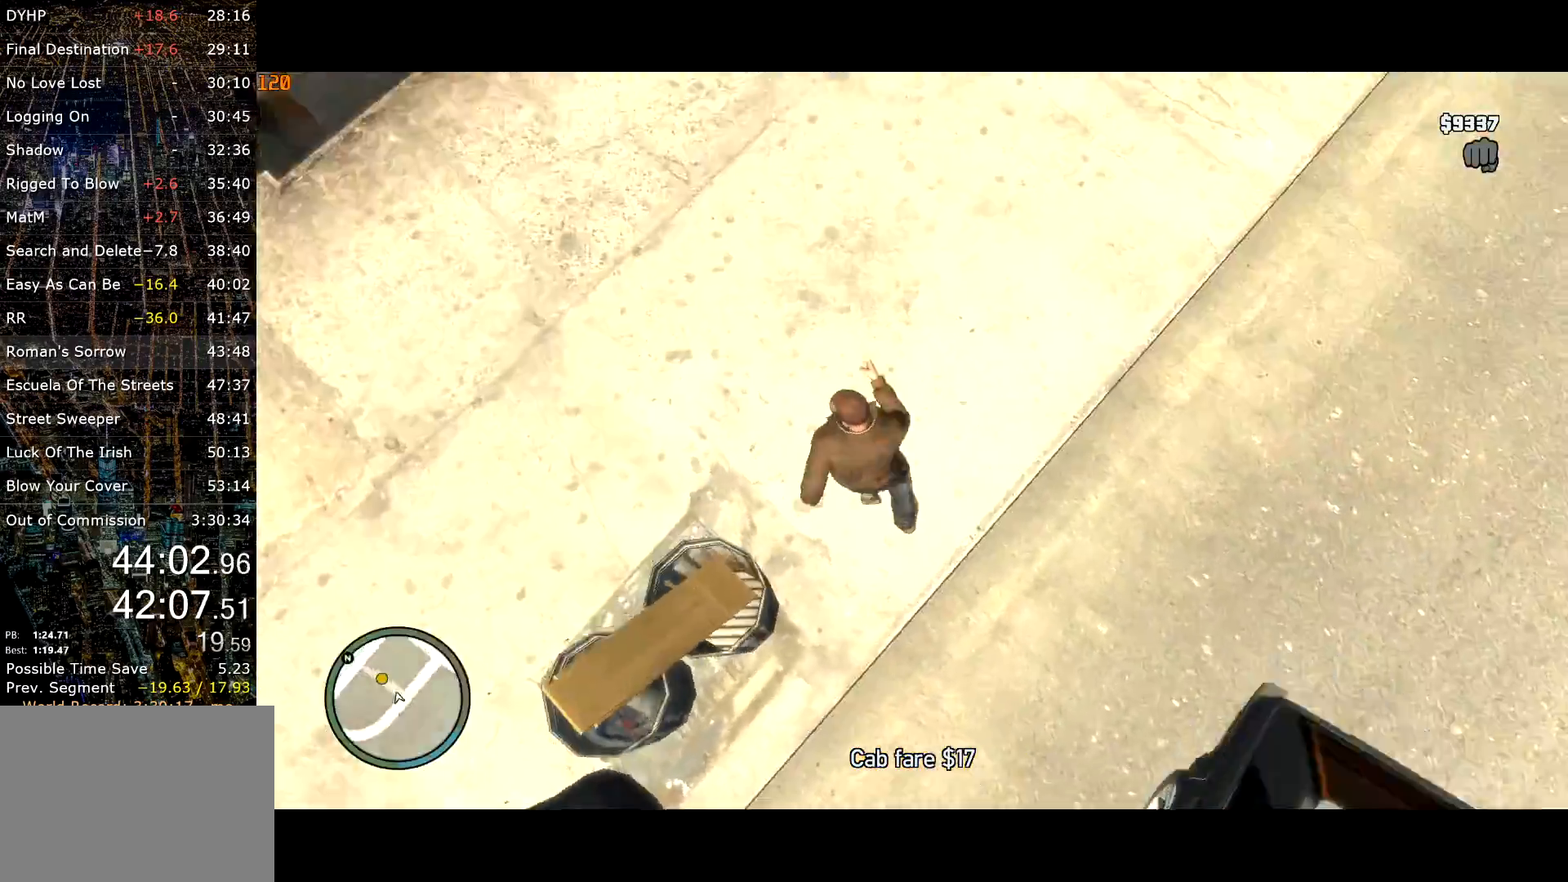
{"keys": ["a", "shift", "w"], "mouse": [], "events": [[50, "a", "up"], [150, "c", "down"], [384, "a", "down"], [417, "c", "up"]]}
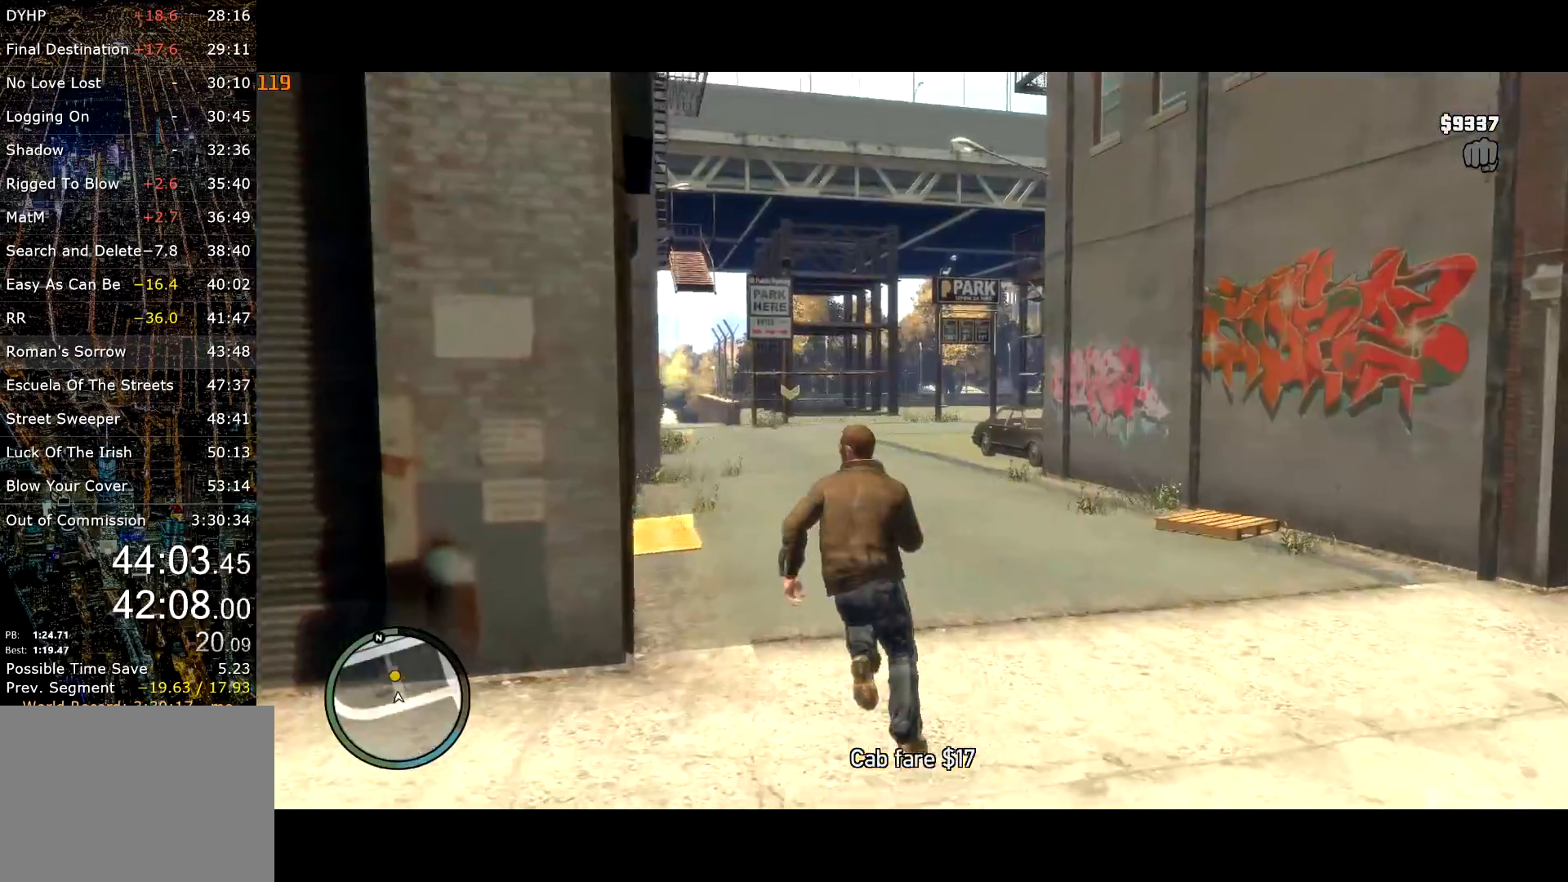
{"keys": ["c", "shift", "w"], "mouse": [], "events": [[150, "a", "up"], [150, "c", "down"], [300, "c", "up"], [434, "c", "down"]]}
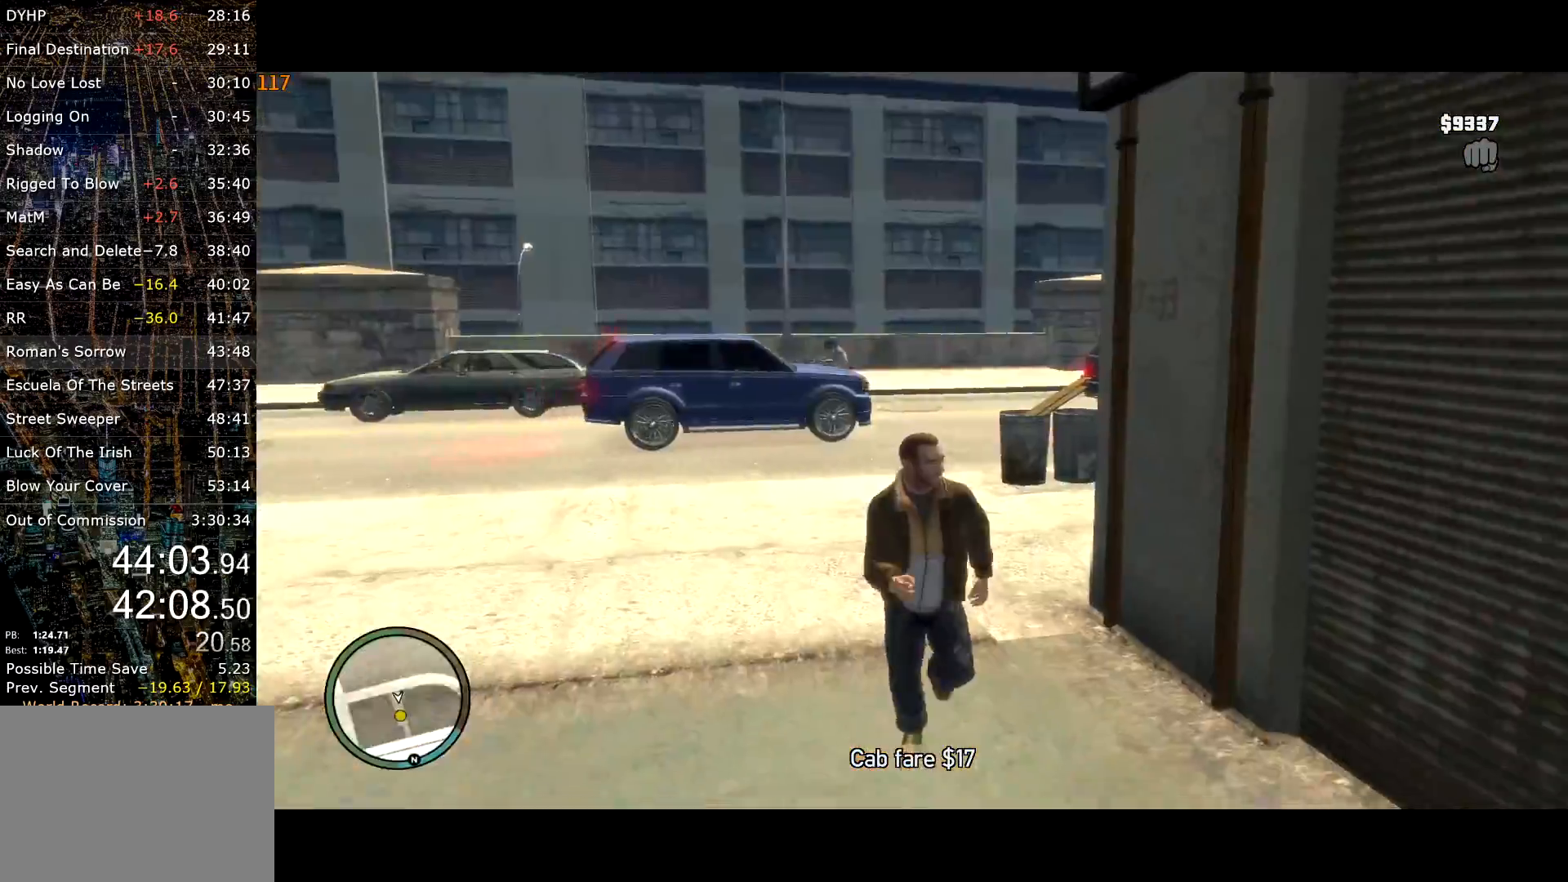
{"keys": ["shift", "w"], "mouse": [], "events": [[84, "c", "up"], [267, "a", "down"], [317, "a", "up"]]}
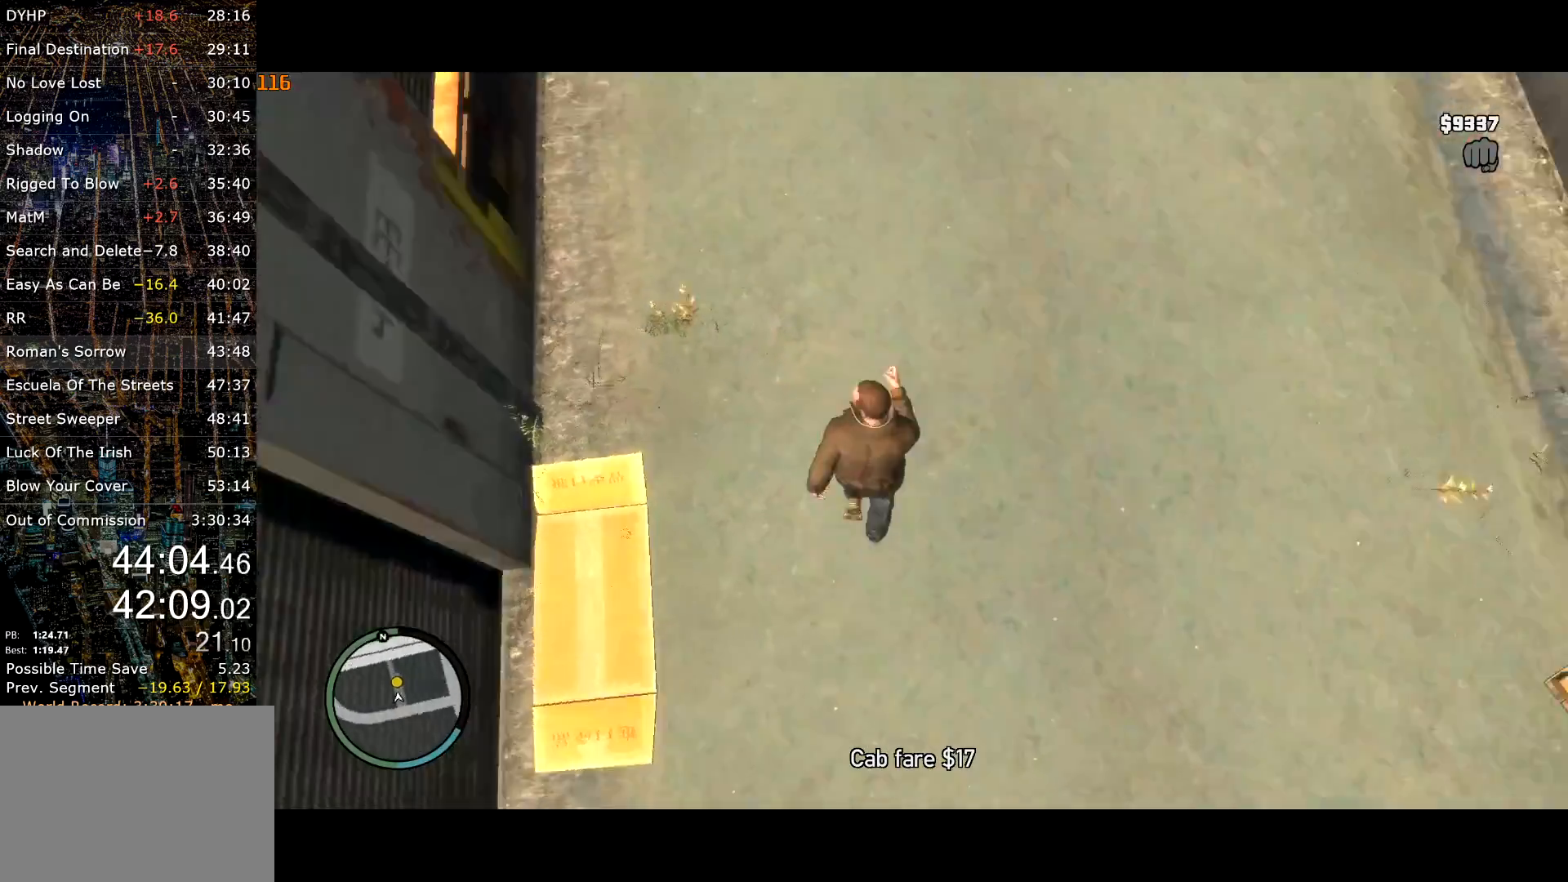
{"keys": ["shift", "w"], "mouse": [], "events": [[334, "e", "down"], [434, "e", "up"]]}
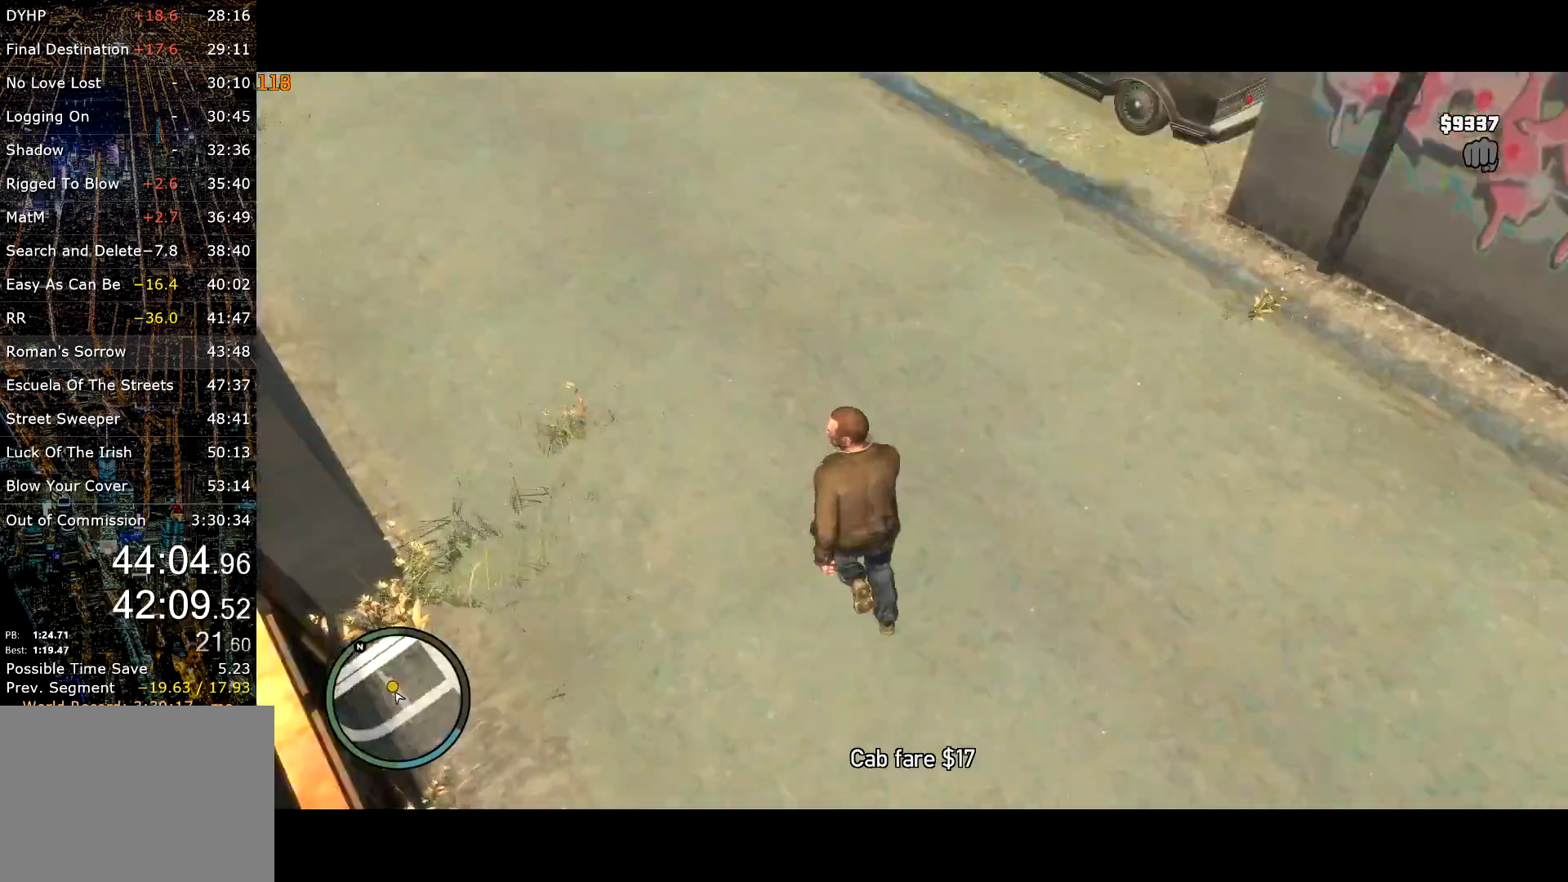
{"keys": ["e", "shift", "w"], "mouse": [], "events": [[17, "e", "down"], [67, "e", "up"], [150, "e", "down"], [250, "e", "up"], [284, "e", "down"], [400, "e", "up"], [417, "e", "down"]]}
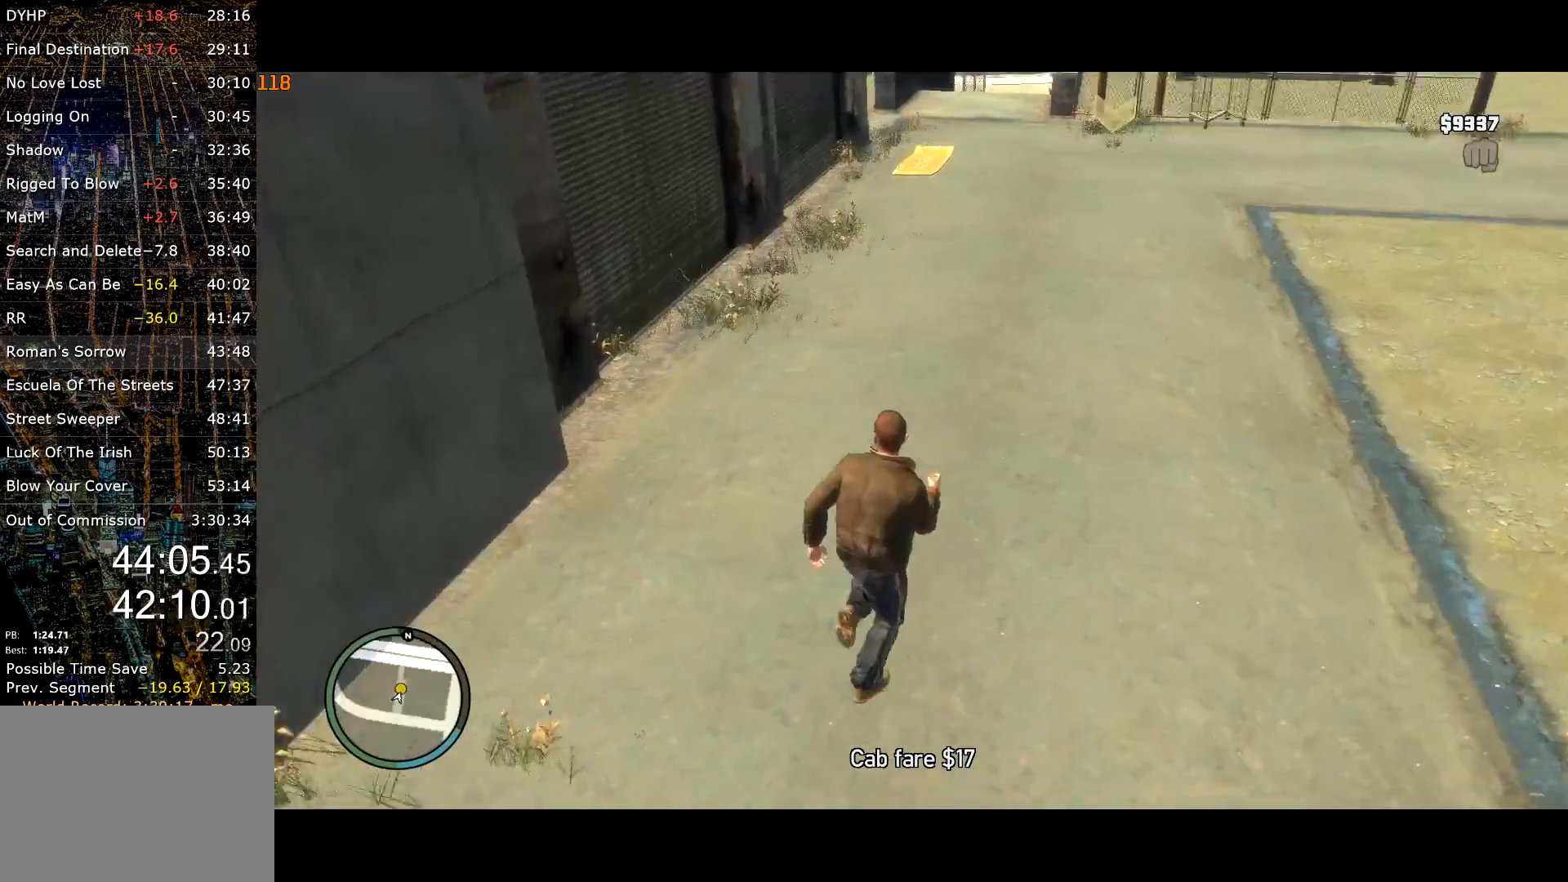
{"keys": ["shift", "w"], "mouse": [], "events": [[34, "e", "up"], [400, "mouse_right", "down"], [450, "mouse_right", "up"]]}
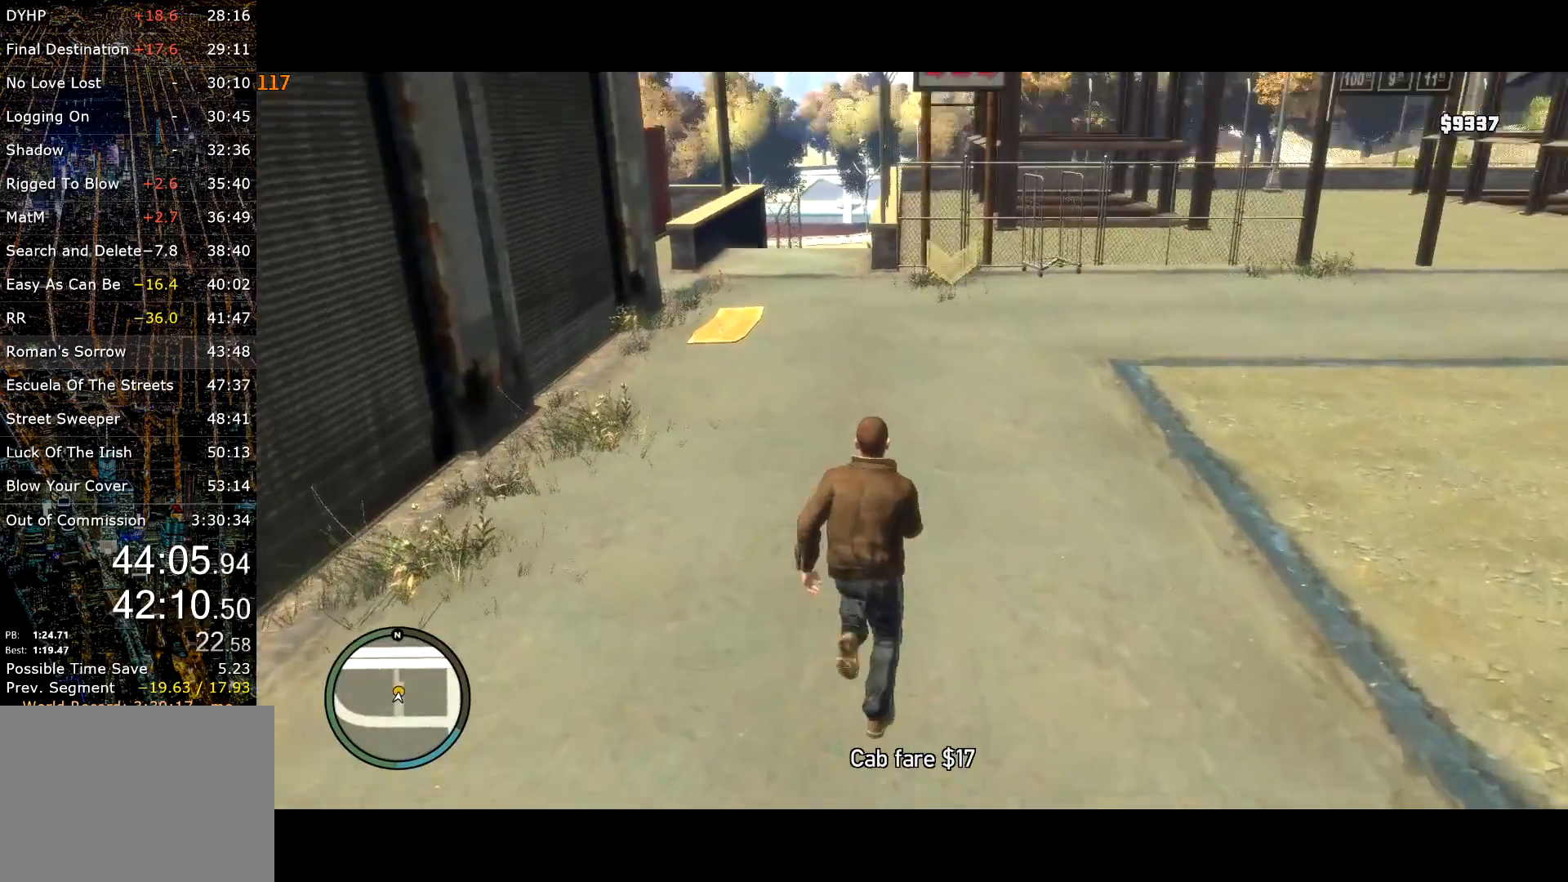
{"keys": ["shift", "w"], "mouse": [], "events": [[50, "mouse_right", "down"], [150, "mouse_right", "up"], [184, "mouse_right", "down"], [234, "mouse_right", "up"], [334, "mouse_right", "down"], [367, "mouse_right", "up"], [467, "mouse_right", "down"], [500, "mouse_right", "up"]]}
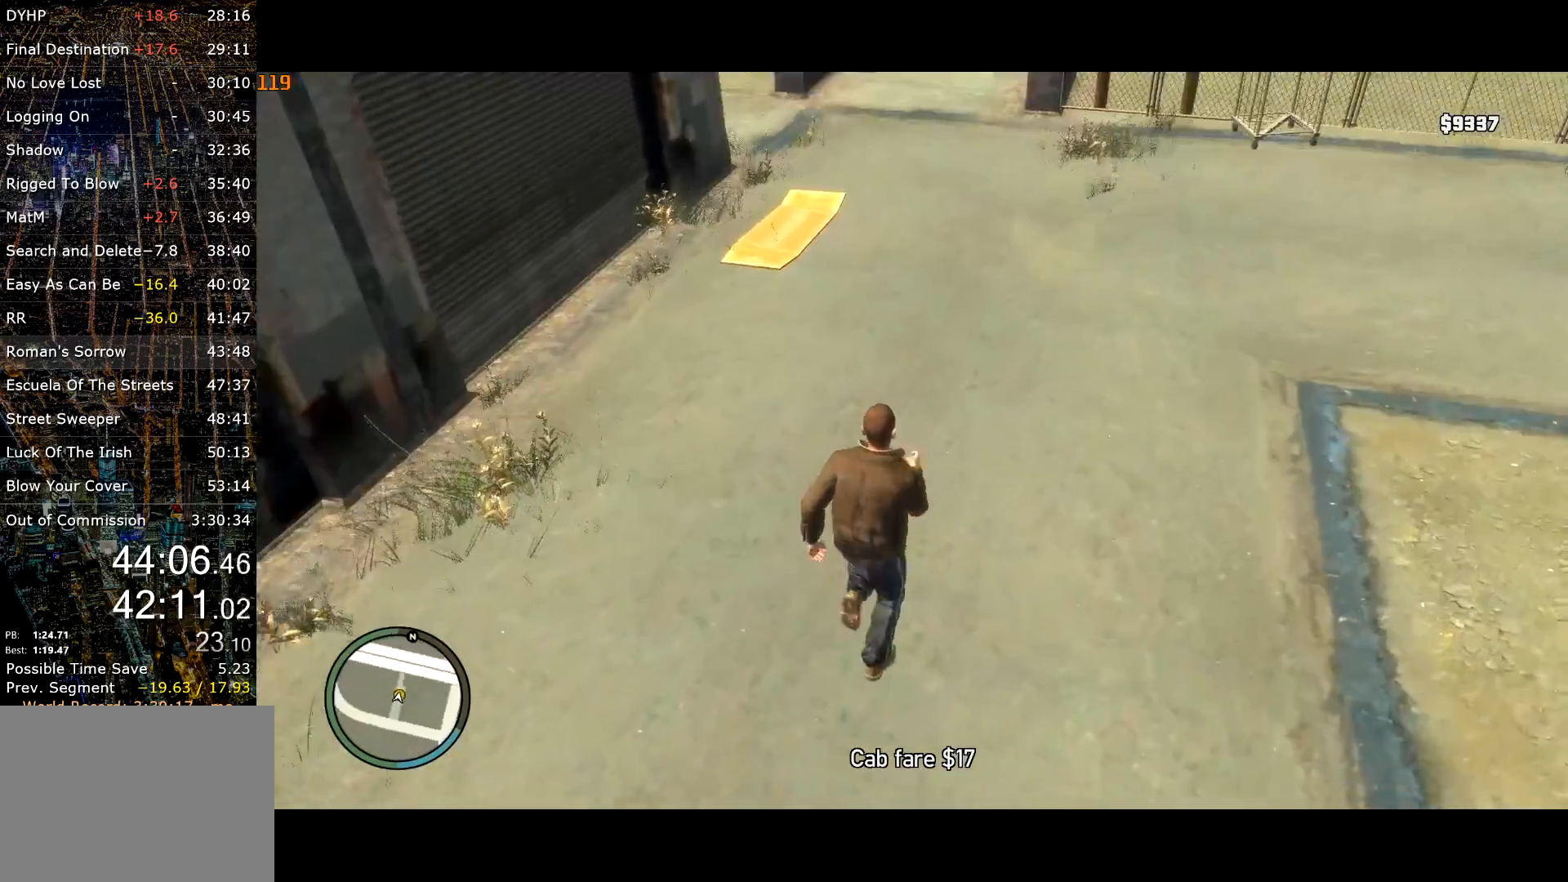
{"keys": ["a", "e", "shift", "w"], "mouse": [], "events": [[17, "a", "down"], [484, "e", "down"]]}
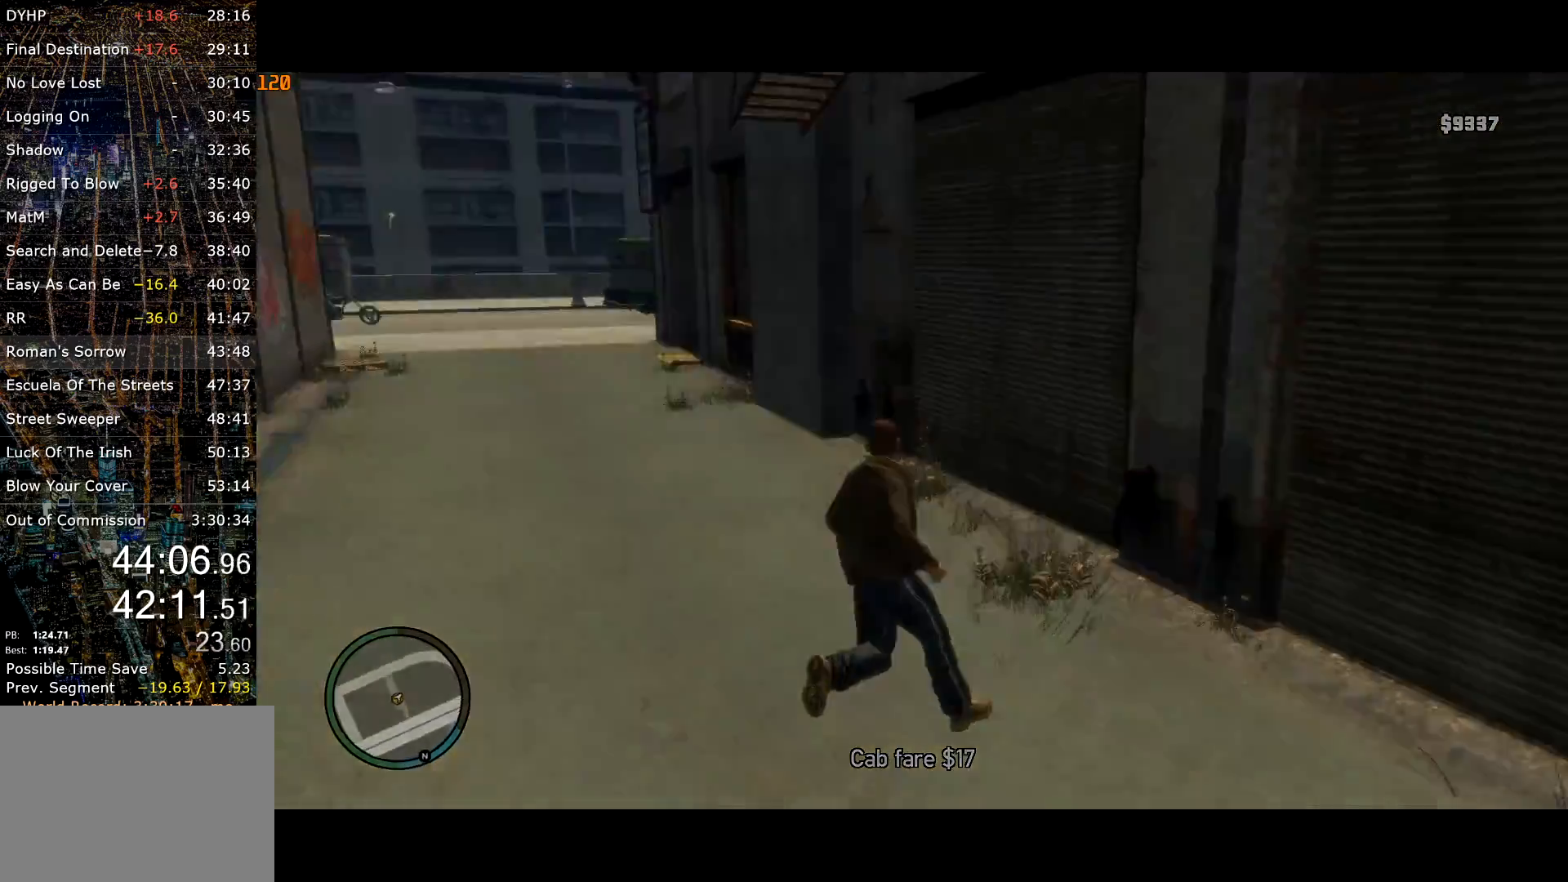
{"keys": ["e", "shift", "w"], "mouse": [], "events": [[84, "e", "up"], [134, "e", "down"], [217, "e", "up"], [267, "a", "up"], [267, "e", "down"], [400, "e", "up"], [450, "e", "down"]]}
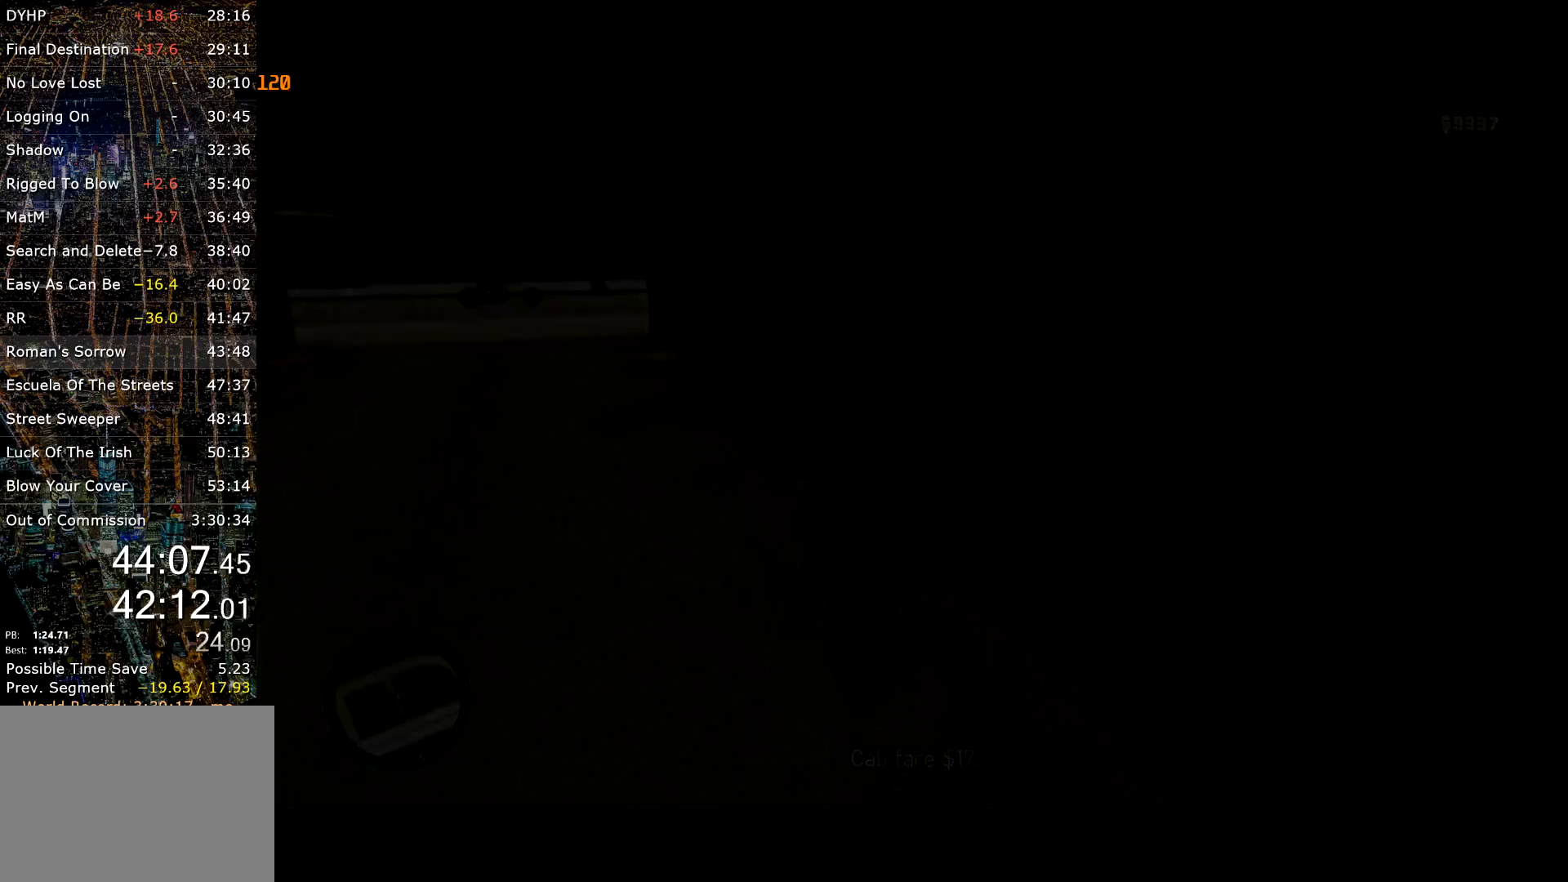
{"keys": ["return", "w"], "mouse": [], "events": [[50, "e", "up"], [100, "e", "down"], [184, "e", "up"], [234, "shift", "up"], [284, "e", "down"], [334, "e", "up"], [467, "return", "down"]]}
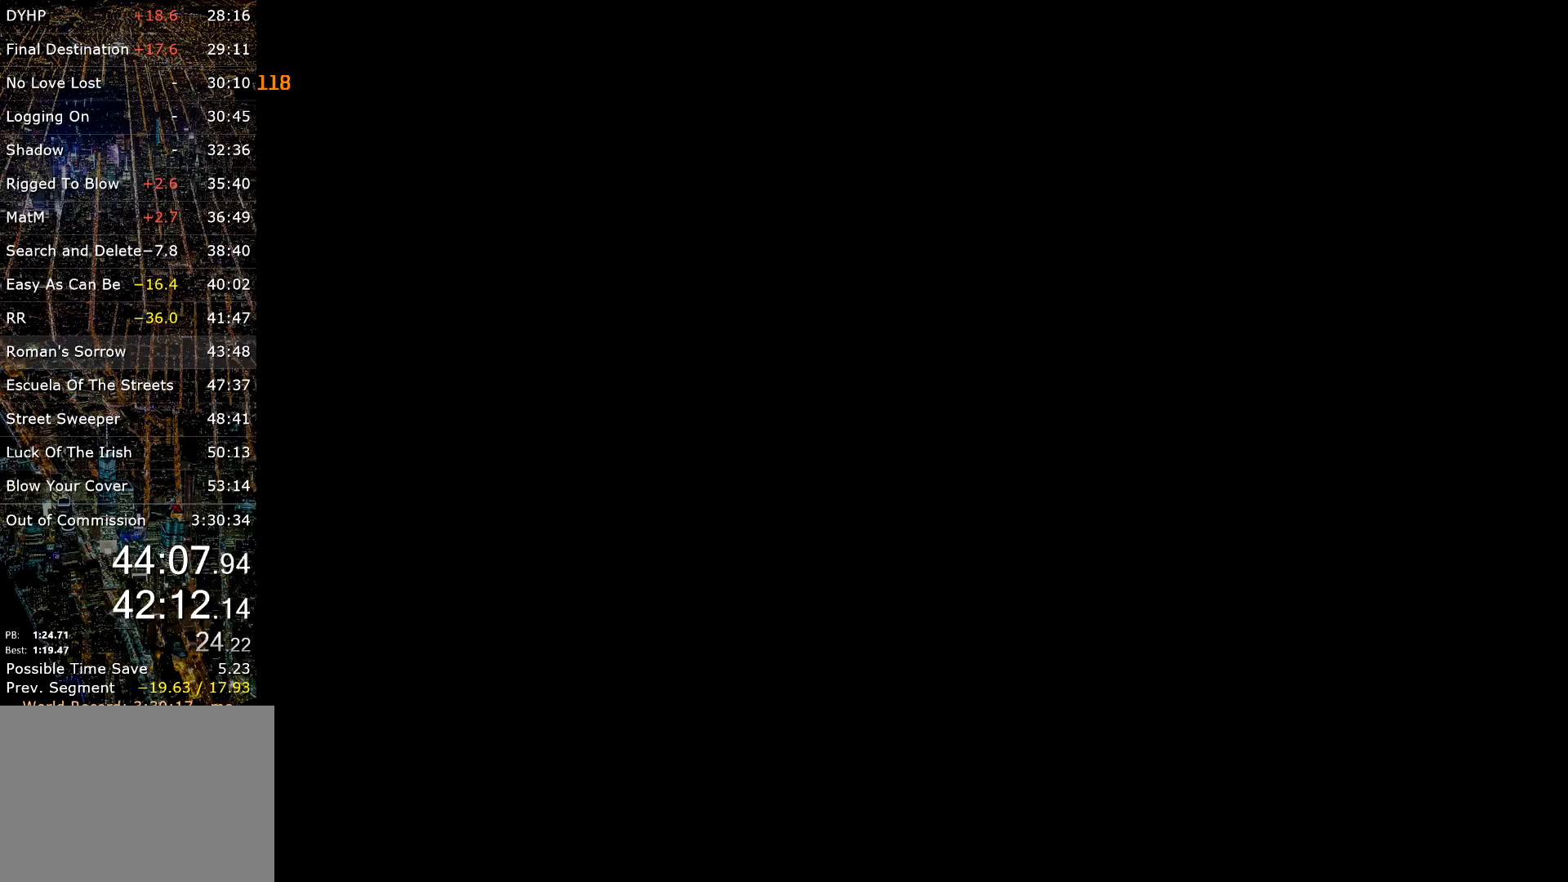
{"keys": ["return", "w"], "mouse": [], "events": [[17, "return", "up"], [117, "return", "down"], [167, "return", "up"], [200, "return", "down"], [300, "return", "up"], [350, "return", "down"], [384, "return", "up"], [434, "return", "down"]]}
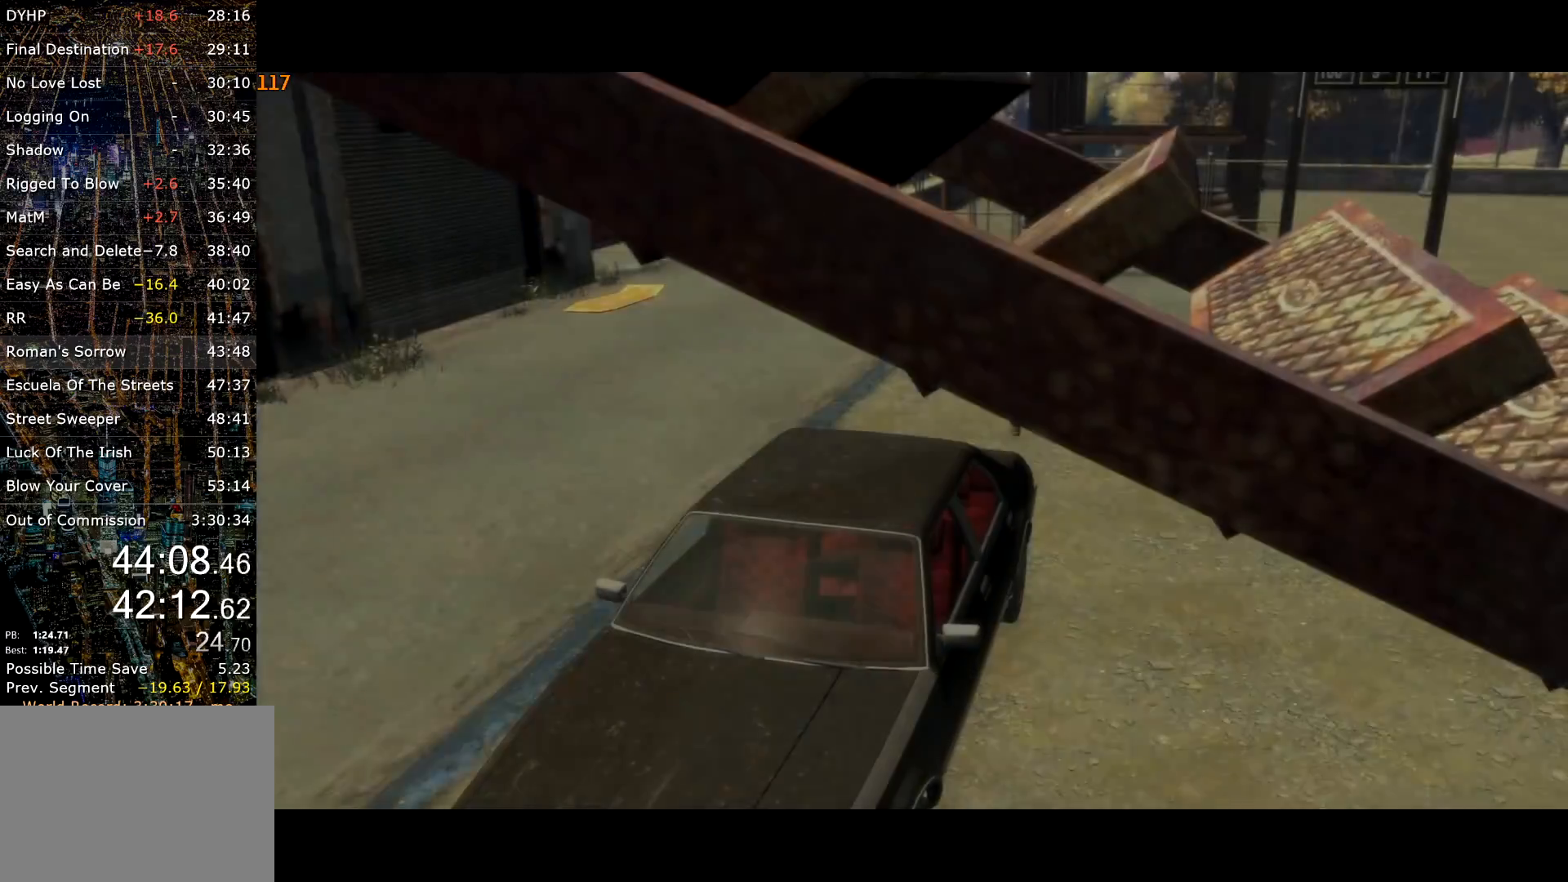
{"keys": ["shift", "w"], "mouse": [], "events": [[34, "return", "up"], [84, "return", "down"], [167, "return", "up"], [217, "return", "down"], [267, "return", "up"], [367, "return", "down"], [417, "return", "up"], [467, "return", "down"], [467, "shift", "down"], [500, "return", "up"]]}
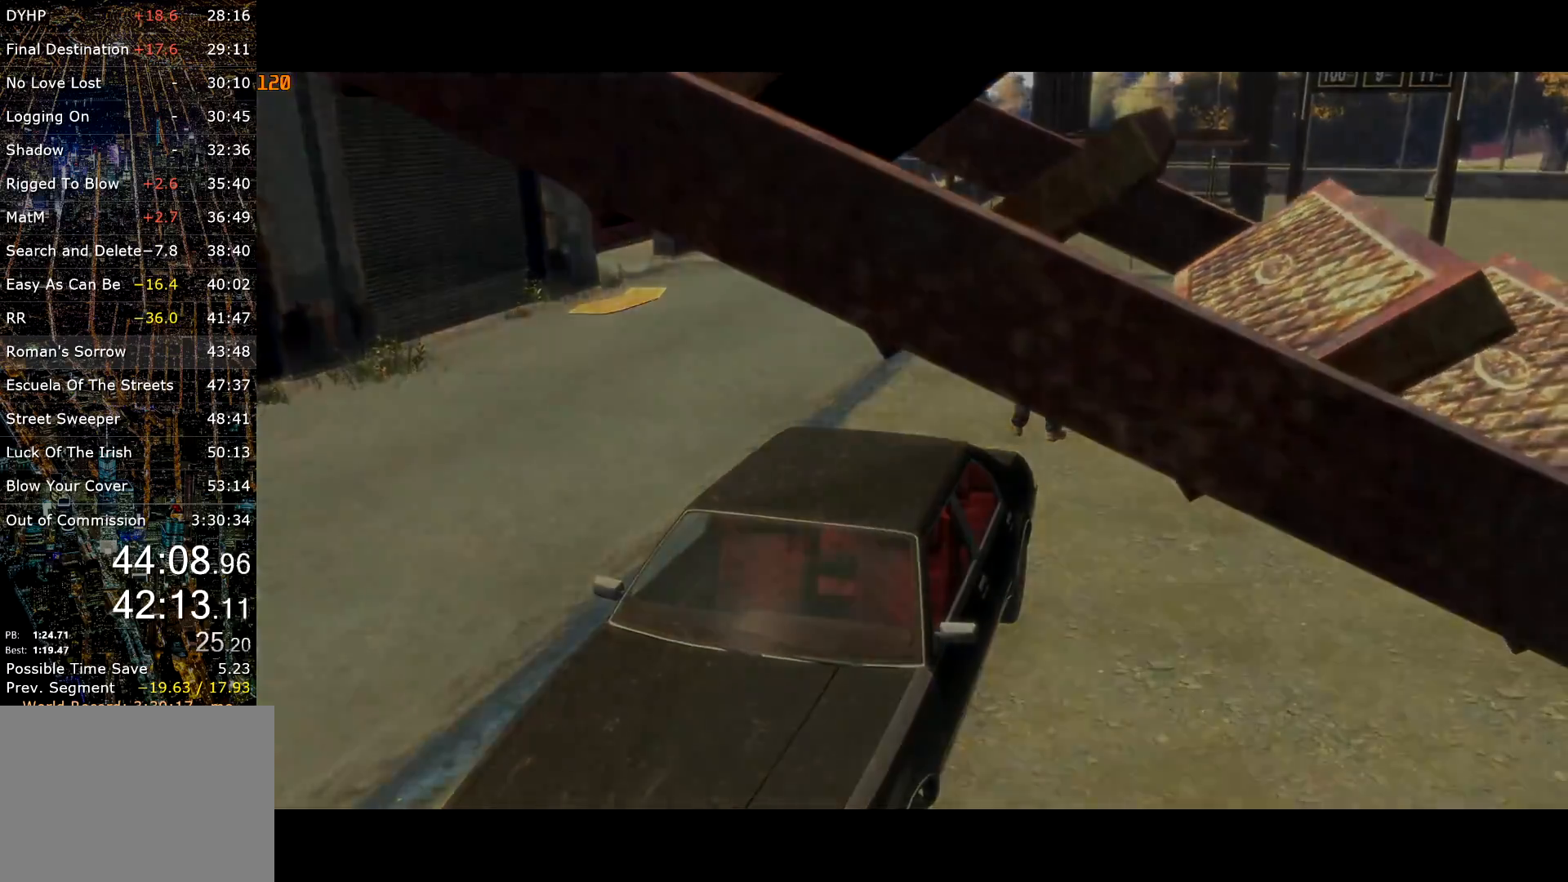
{"keys": ["w"], "mouse": [], "events": [[150, "shift", "up"]]}
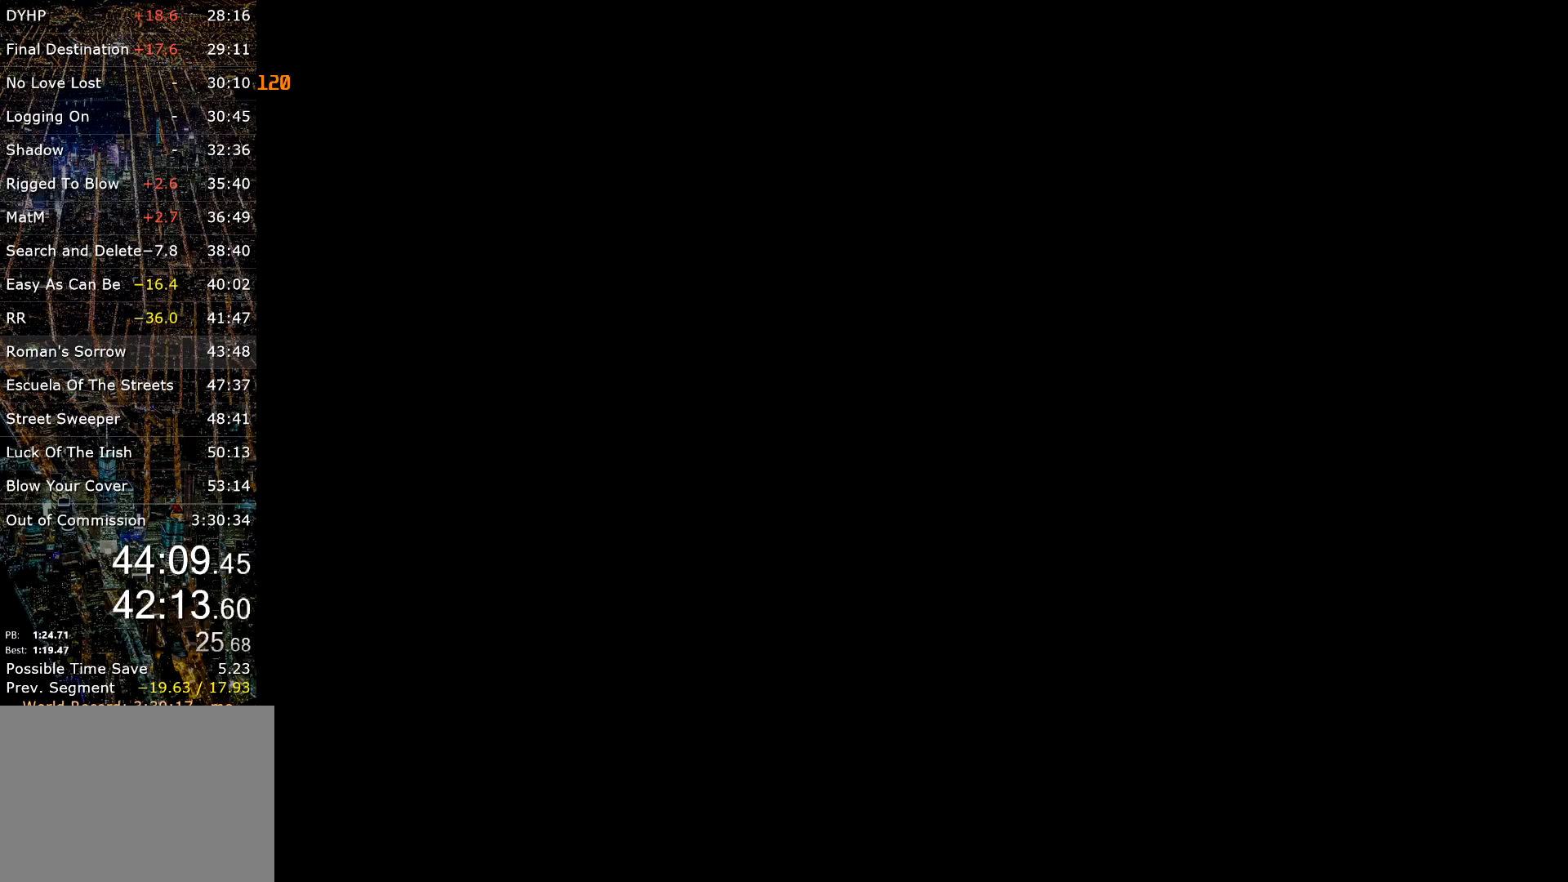
{"keys": ["shift", "w"], "mouse": [], "events": [[167, "d", "down"], [334, "shift", "down"], [384, "d", "up"], [384, "mouse_right", "down"], [484, "mouse_right", "up"]]}
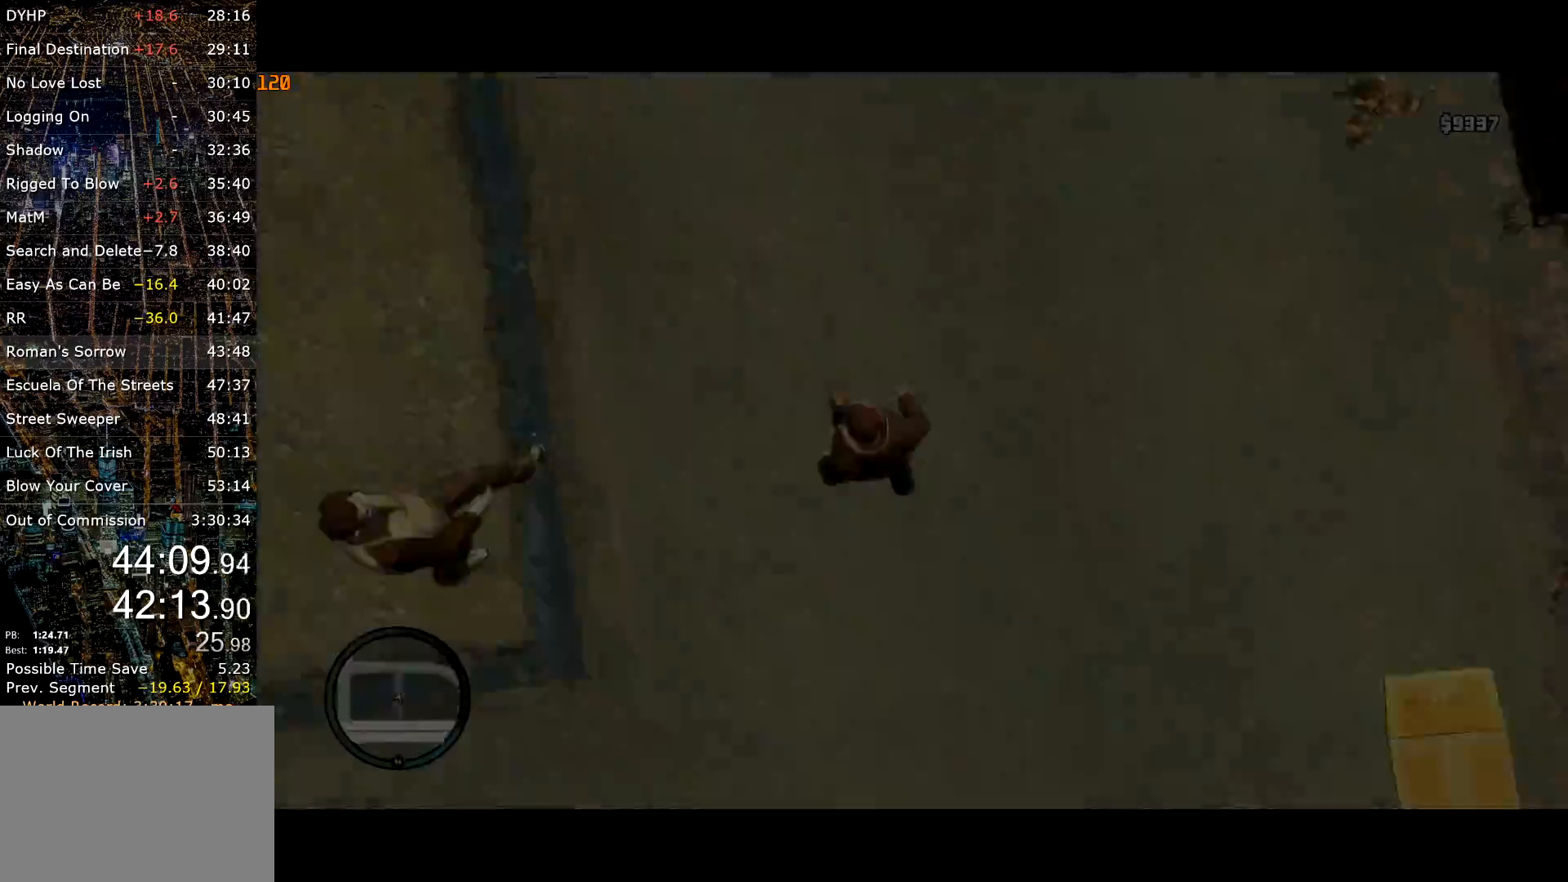
{"keys": ["a", "shift", "w"], "mouse": [], "events": [[267, "a", "down"], [367, "e", "down"], [450, "e", "up"]]}
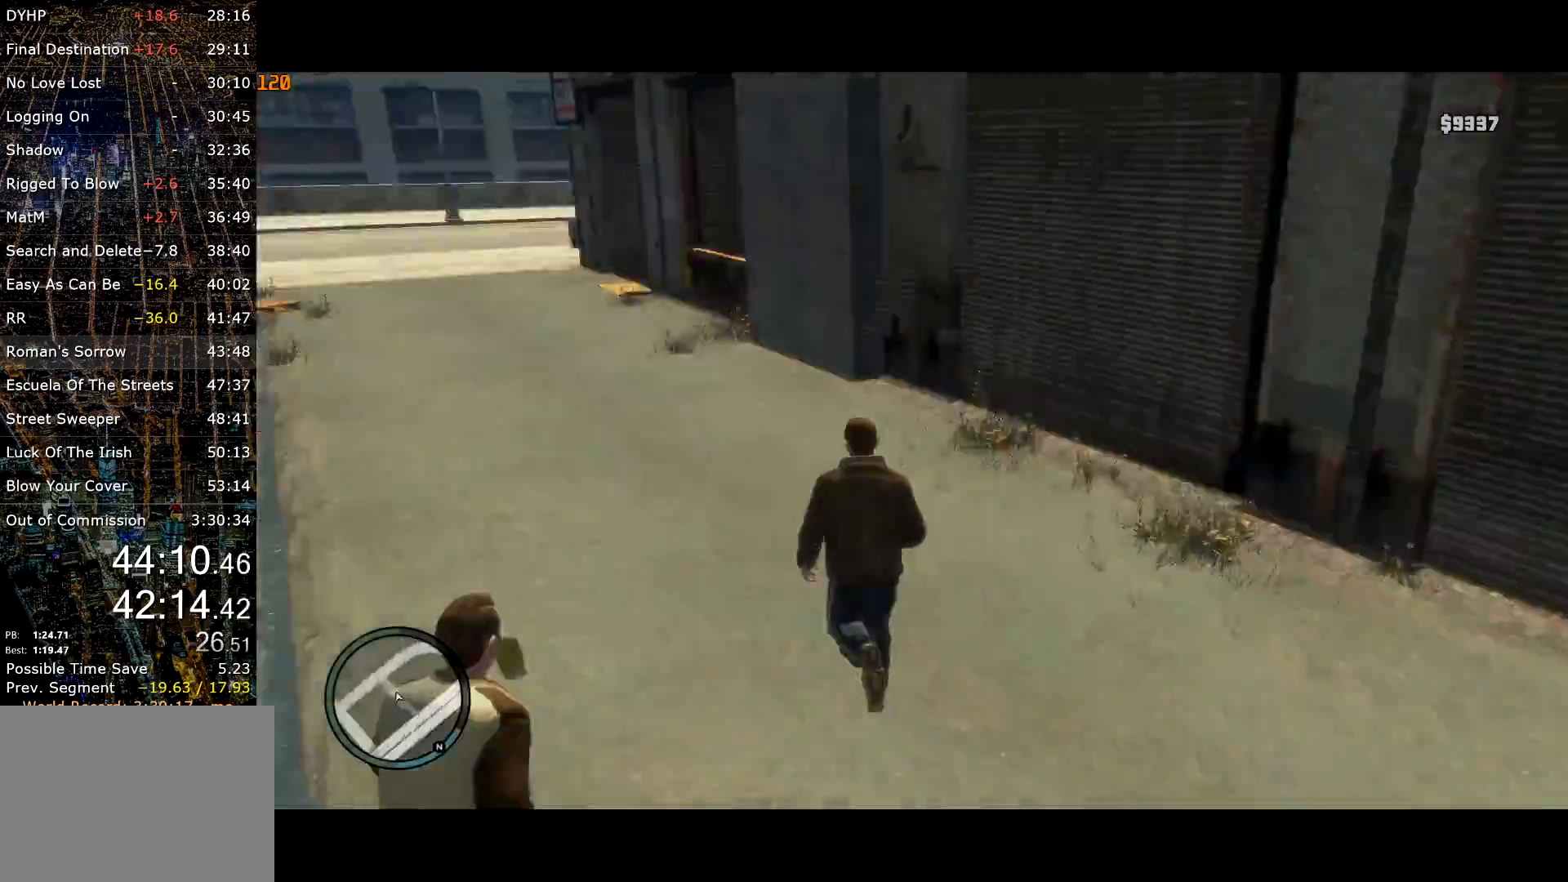
{"keys": ["e", "shift", "w"], "mouse": [], "events": [[50, "e", "down"], [150, "e", "up"], [184, "e", "down"], [284, "e", "up"], [334, "a", "up"], [334, "e", "down"], [434, "e", "up"], [450, "e", "down"]]}
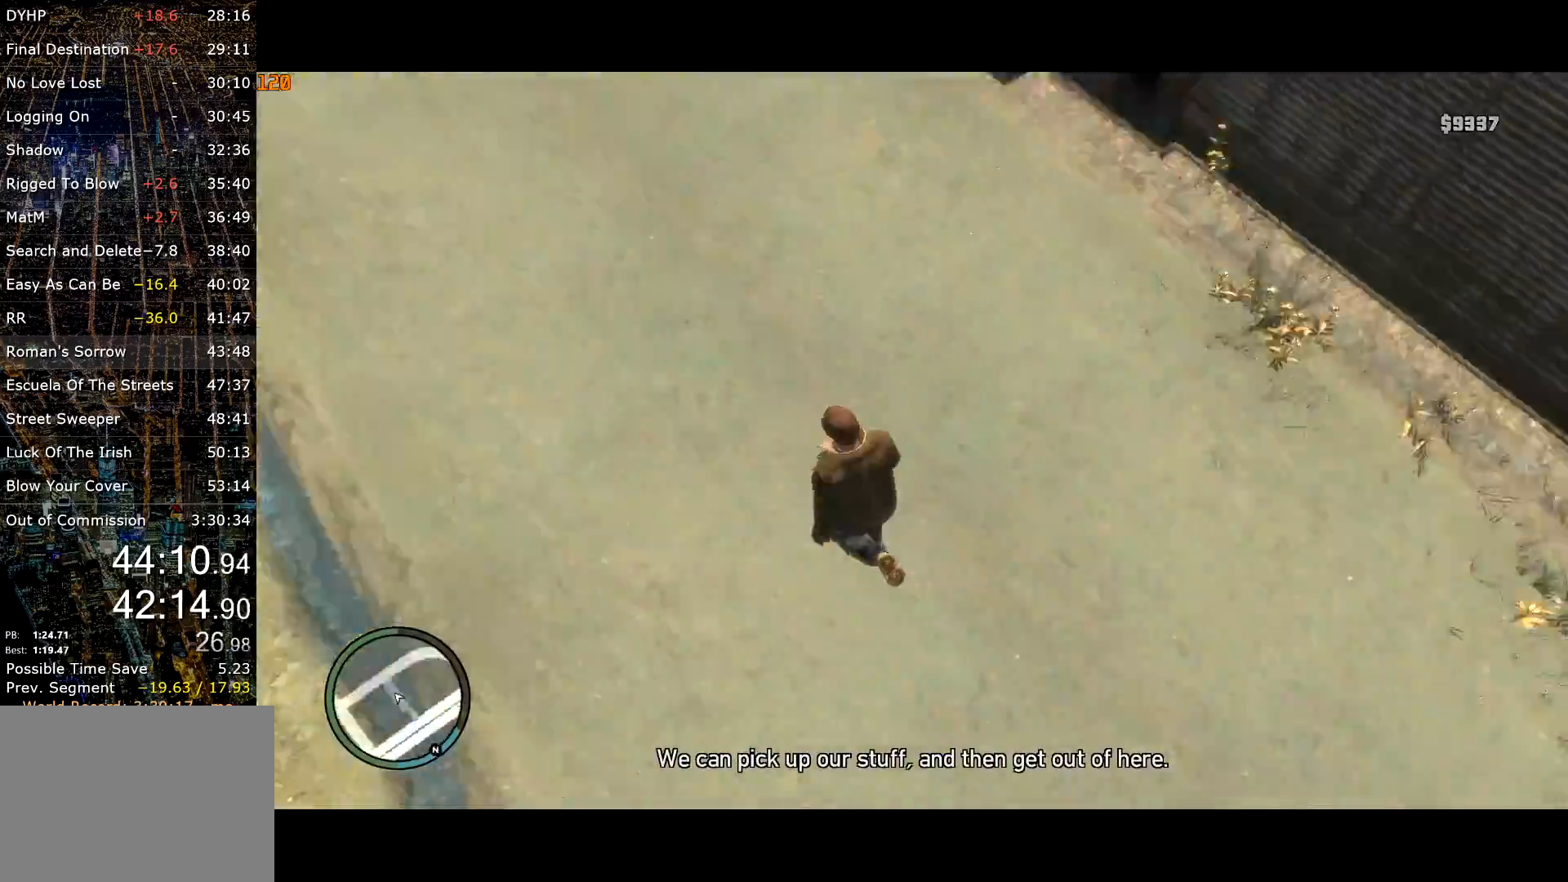
{"keys": ["e", "shift", "w"], "mouse": [], "events": [[67, "e", "up"], [117, "e", "down"], [200, "e", "up"], [300, "e", "down"], [384, "e", "up"], [434, "e", "down"]]}
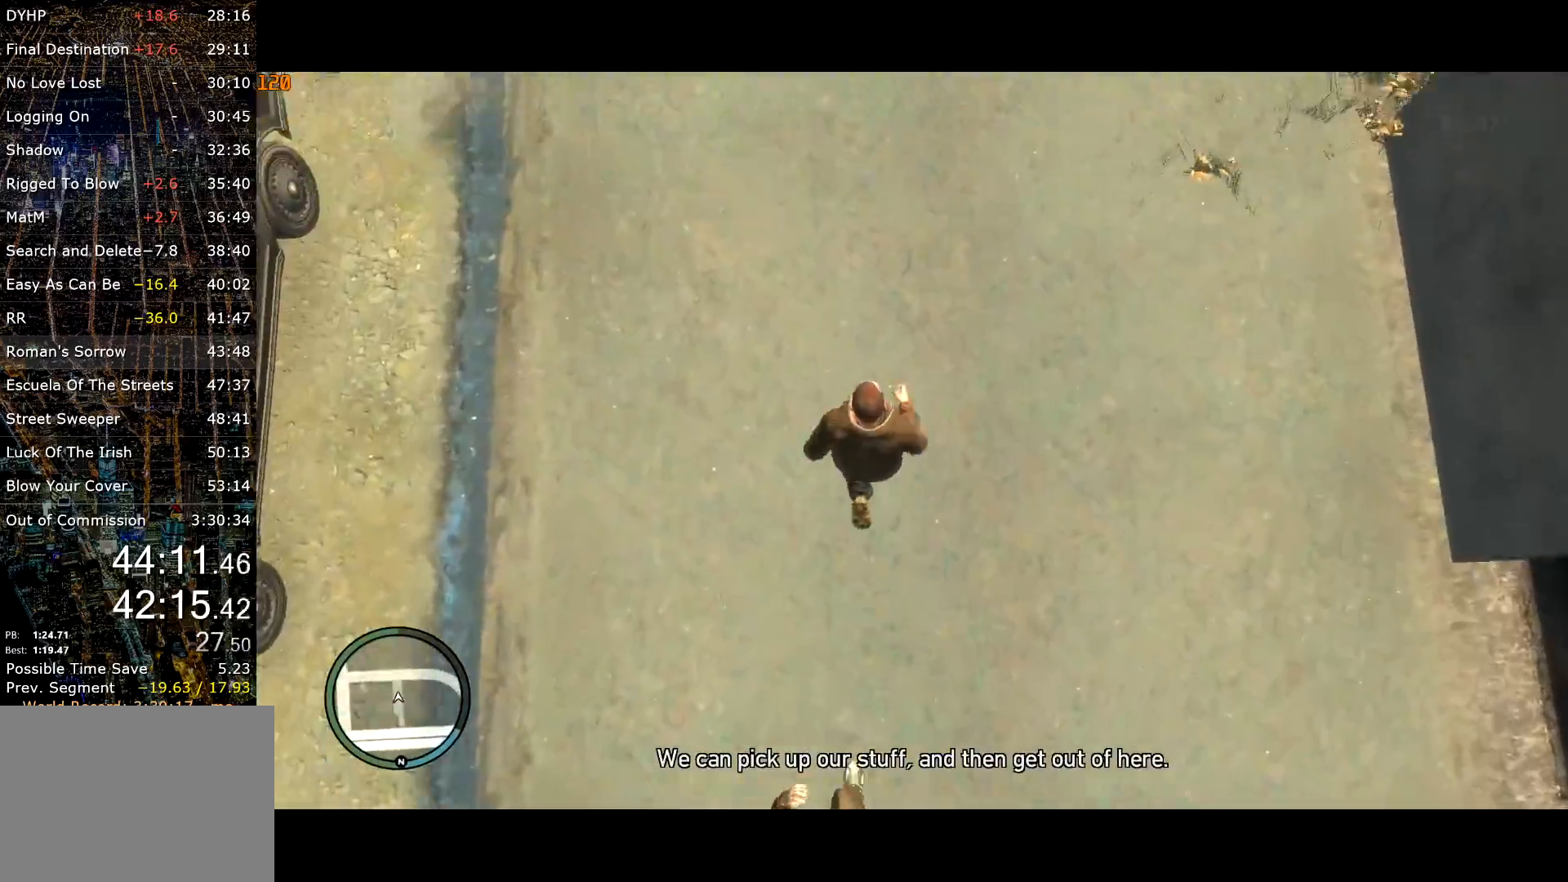
{"keys": ["e", "shift", "w"], "mouse": [], "events": [[34, "e", "up"], [234, "e", "down"], [267, "e", "up"], [350, "e", "down"], [400, "e", "up"], [500, "e", "down"]]}
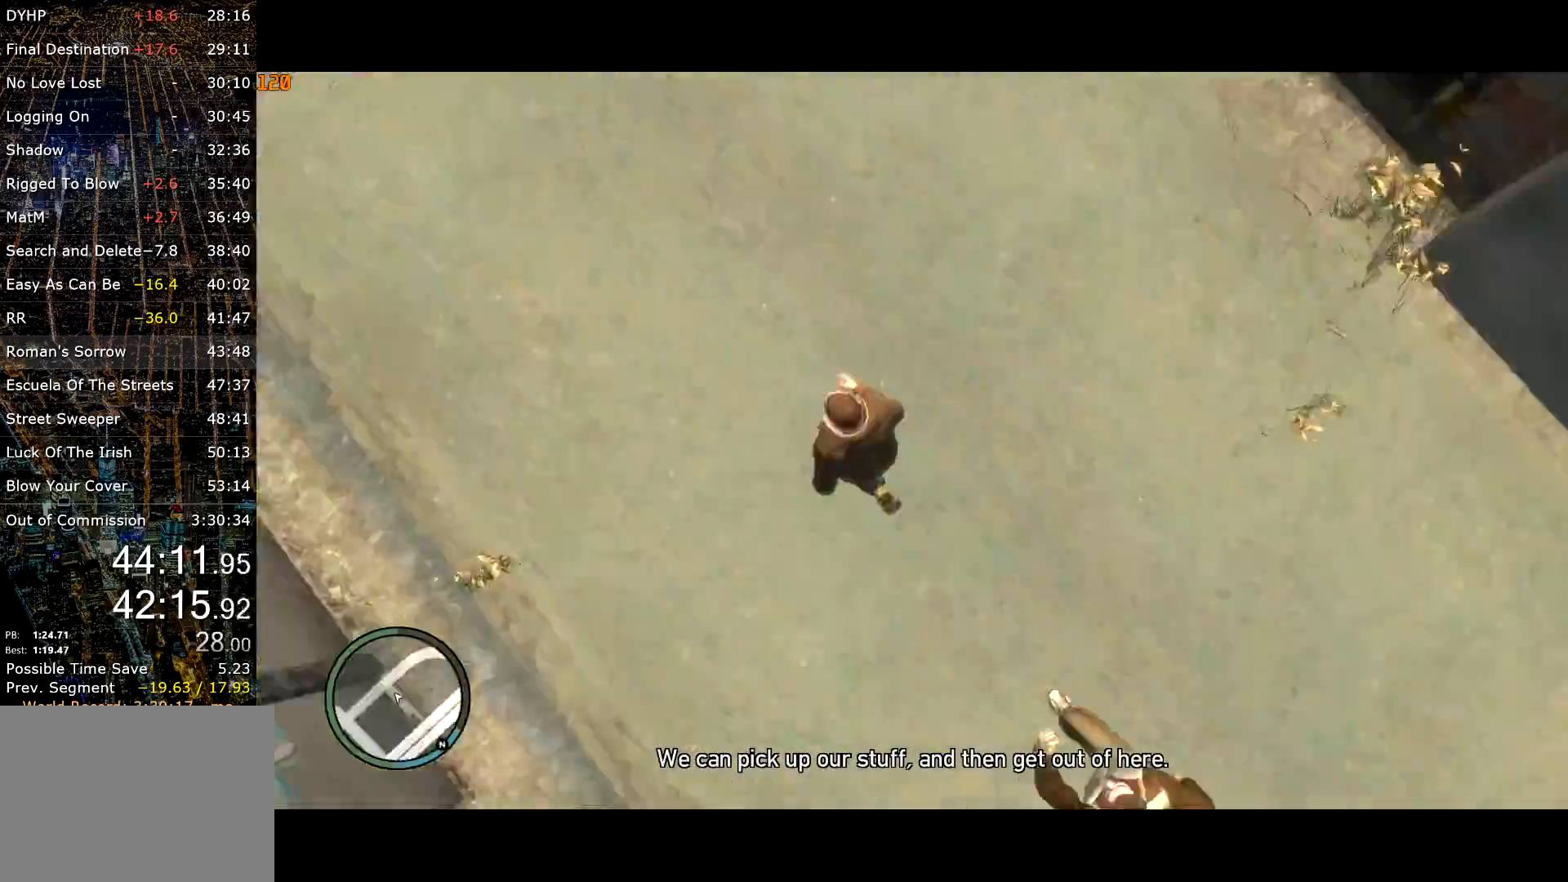
{"keys": ["e", "shift", "w"], "mouse": [], "events": [[184, "e", "up"], [284, "e", "down"], [367, "e", "up"], [467, "e", "down"]]}
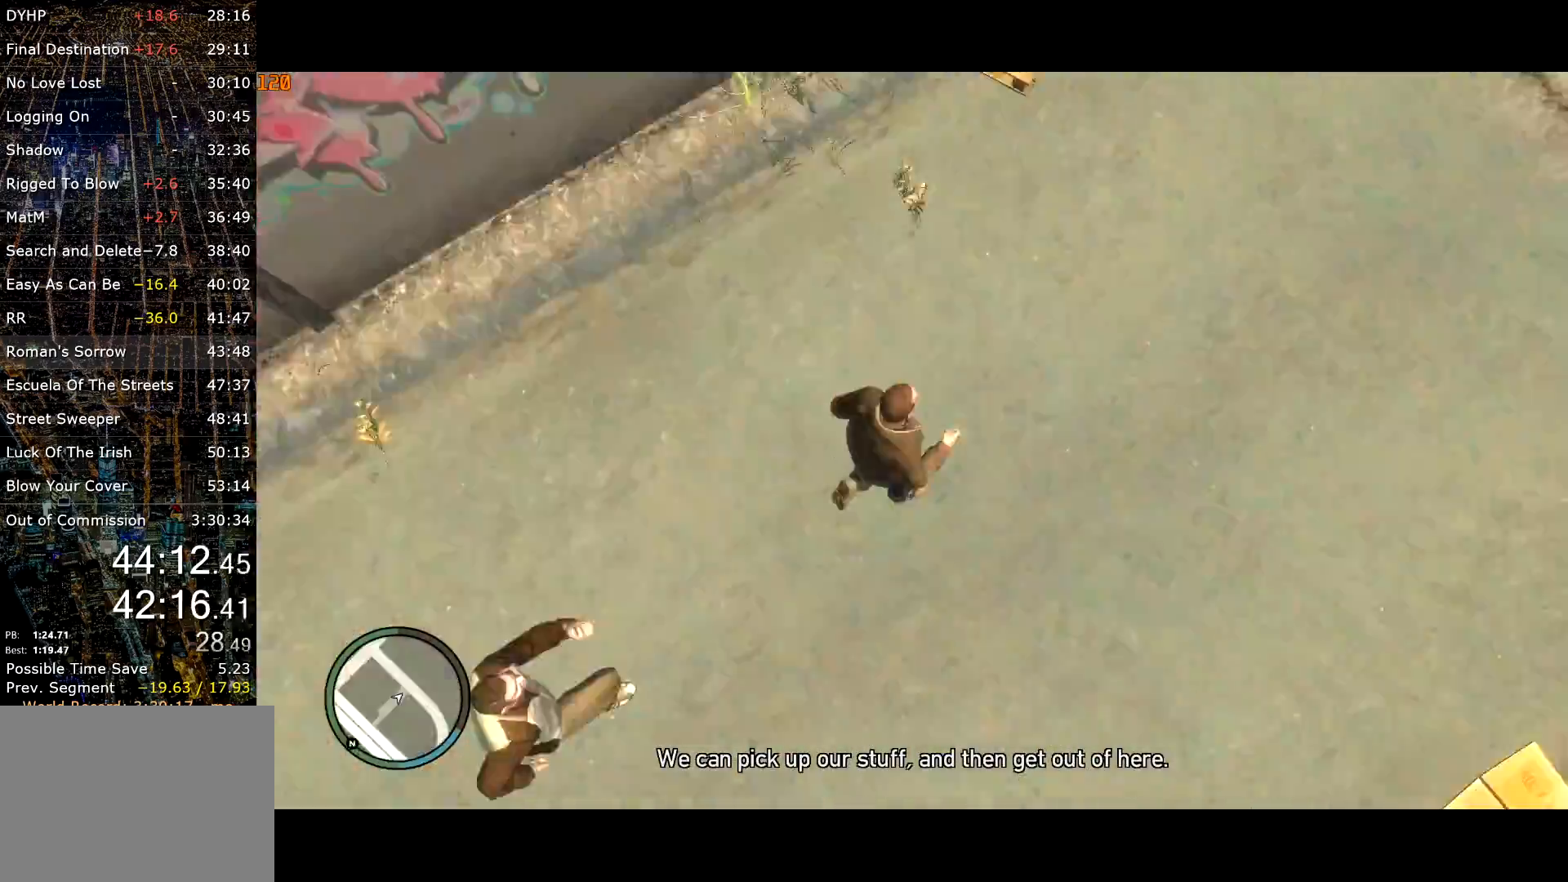
{"keys": ["a", "e", "shift", "w"], "mouse": [], "events": [[67, "e", "up"], [134, "e", "down"], [250, "e", "up"], [350, "e", "down"], [467, "a", "down"]]}
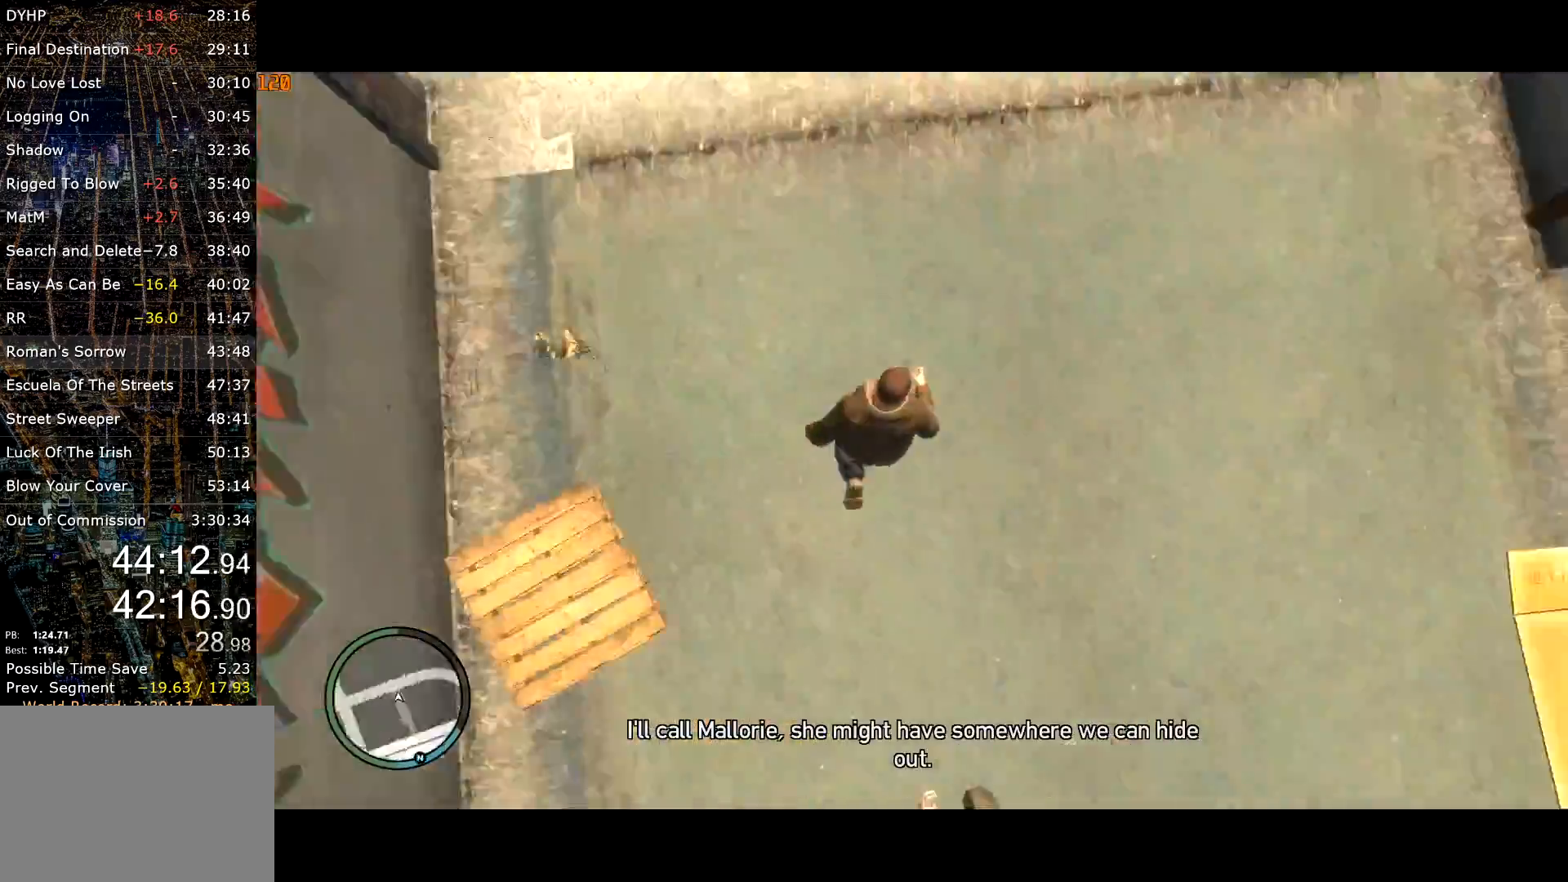
{"keys": ["a", "shift"], "mouse": [], "events": [[217, "e", "up"], [317, "e", "down"], [417, "e", "up"], [467, "w", "up"]]}
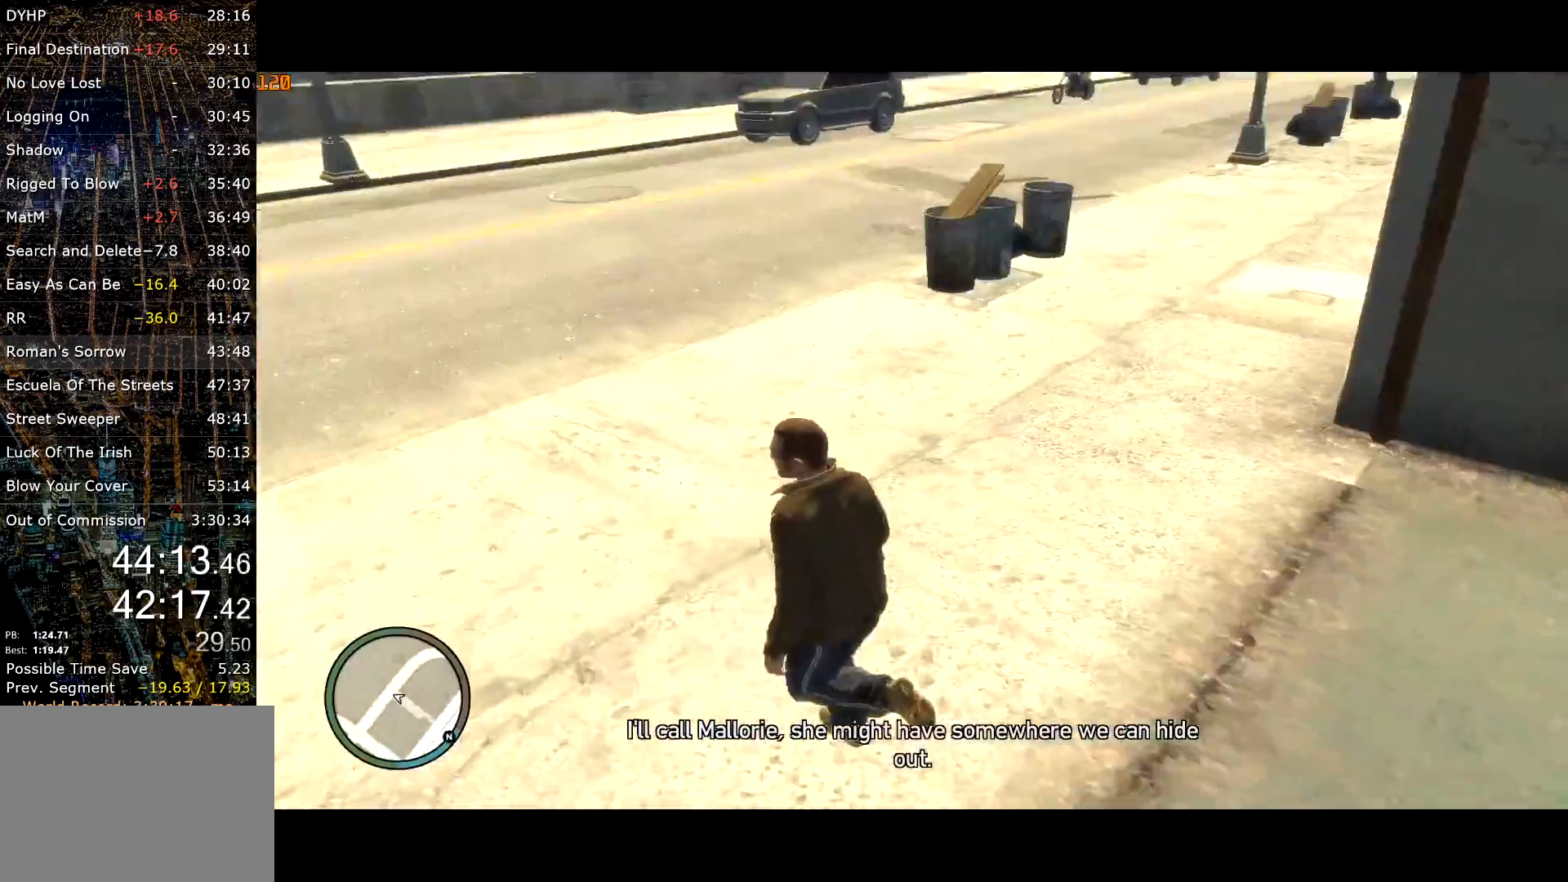
{"keys": ["a", "shift"], "mouse": [], "events": [[50, "s", "down"], [200, "a", "up"], [250, "a", "down"], [367, "mouse_right", "down"], [417, "s", "up"], [434, "mouse_right", "up"]]}
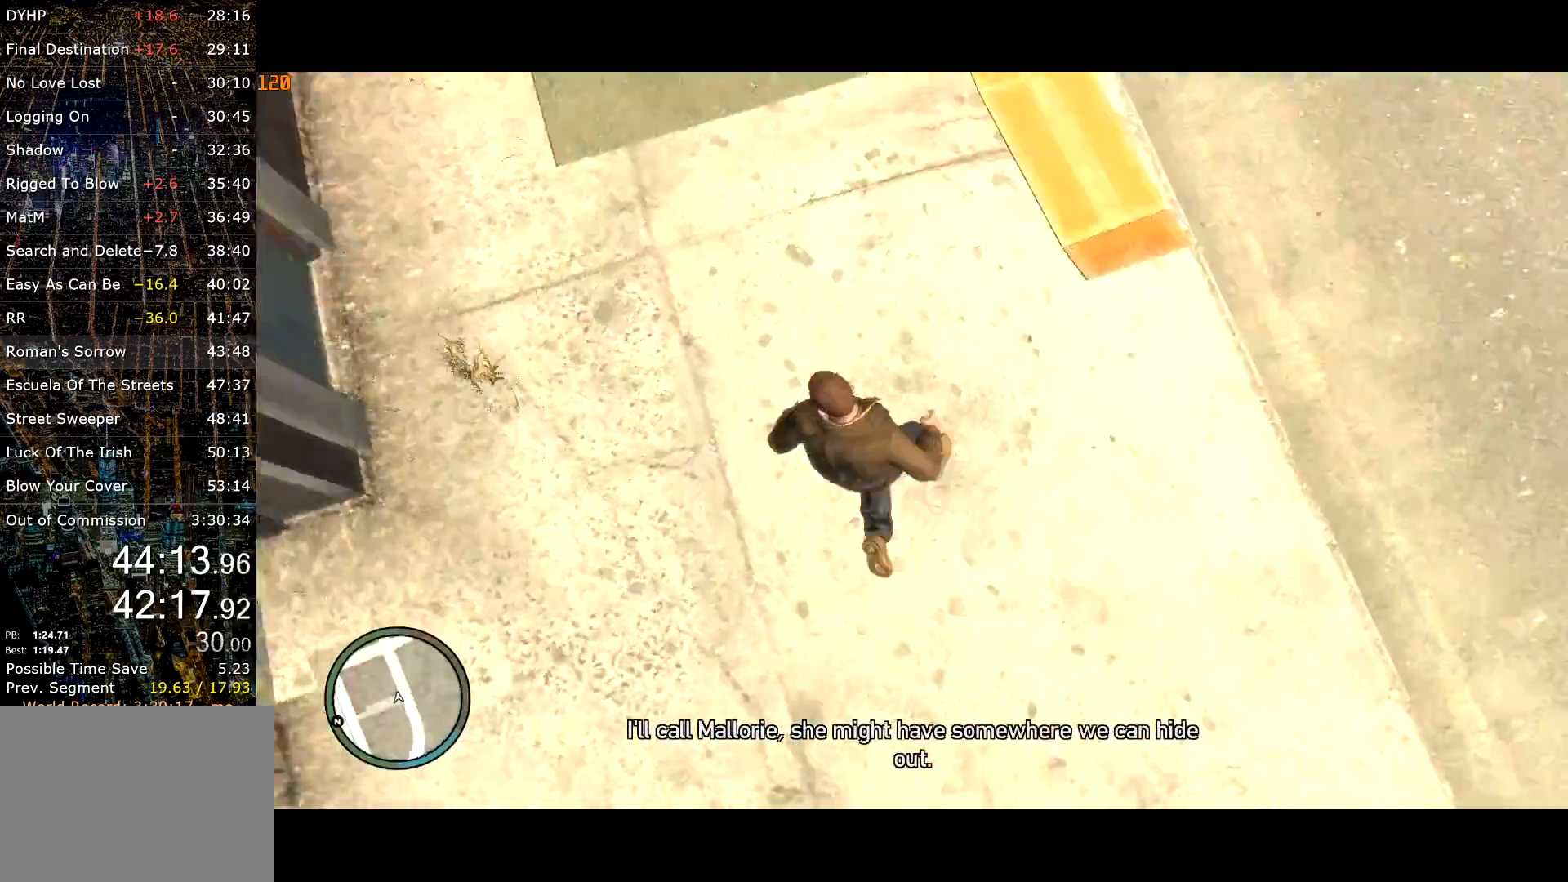
{"keys": ["shift", "w"], "mouse": [], "events": [[17, "w", "down"], [150, "a", "up"], [200, "a", "down"], [300, "a", "up"]]}
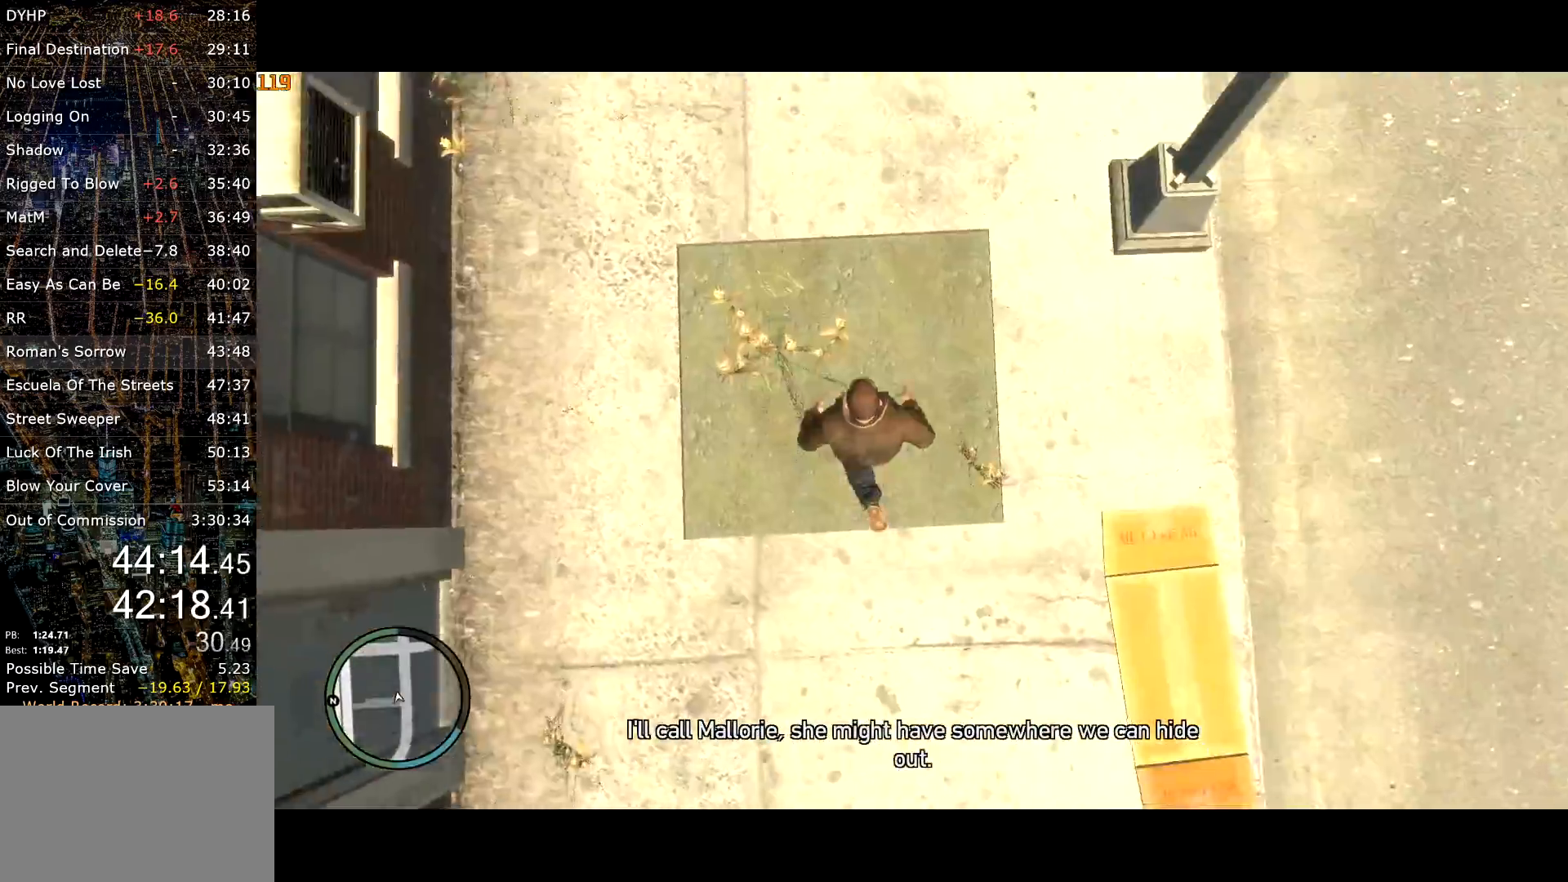
{"keys": ["c", "shift", "w"], "mouse": [], "events": [[417, "c", "down"]]}